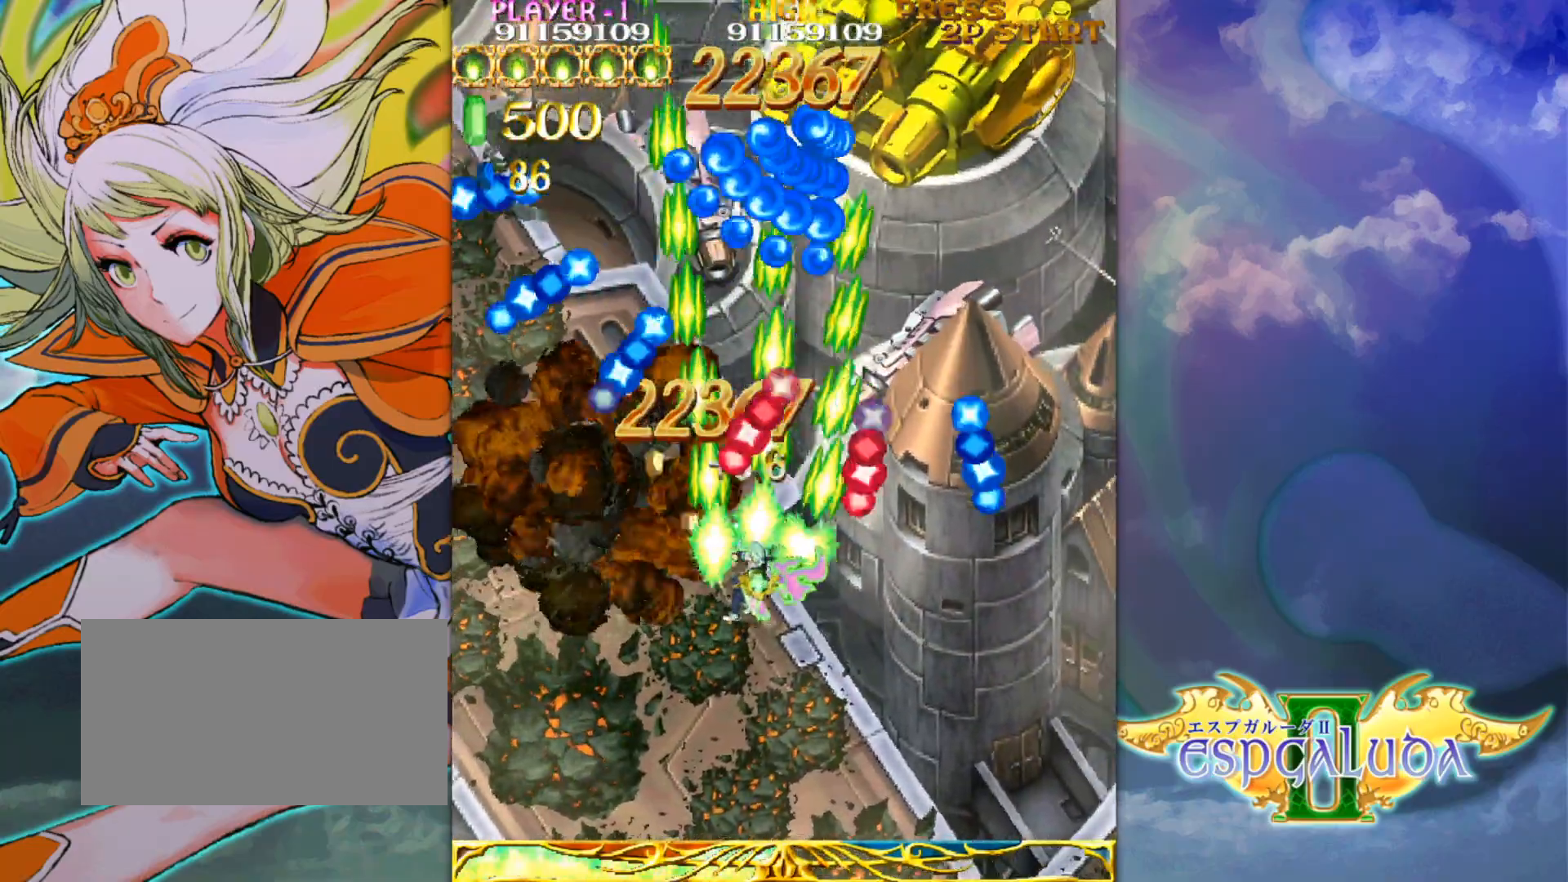
Gameplay with a controller (arcade stick); each line is a JSON object with the inputs held at the frame after it. "events" lists button and stick changes between this image and that frame as [ms after this image, input, new state], when the widget could be followed in between. Not read: L3 R3.
{"buttons": [], "left_stick": "right", "events": [[50, "left_stick", "center"], [300, "left_stick", "up"], [400, "left_stick", "right"]]}
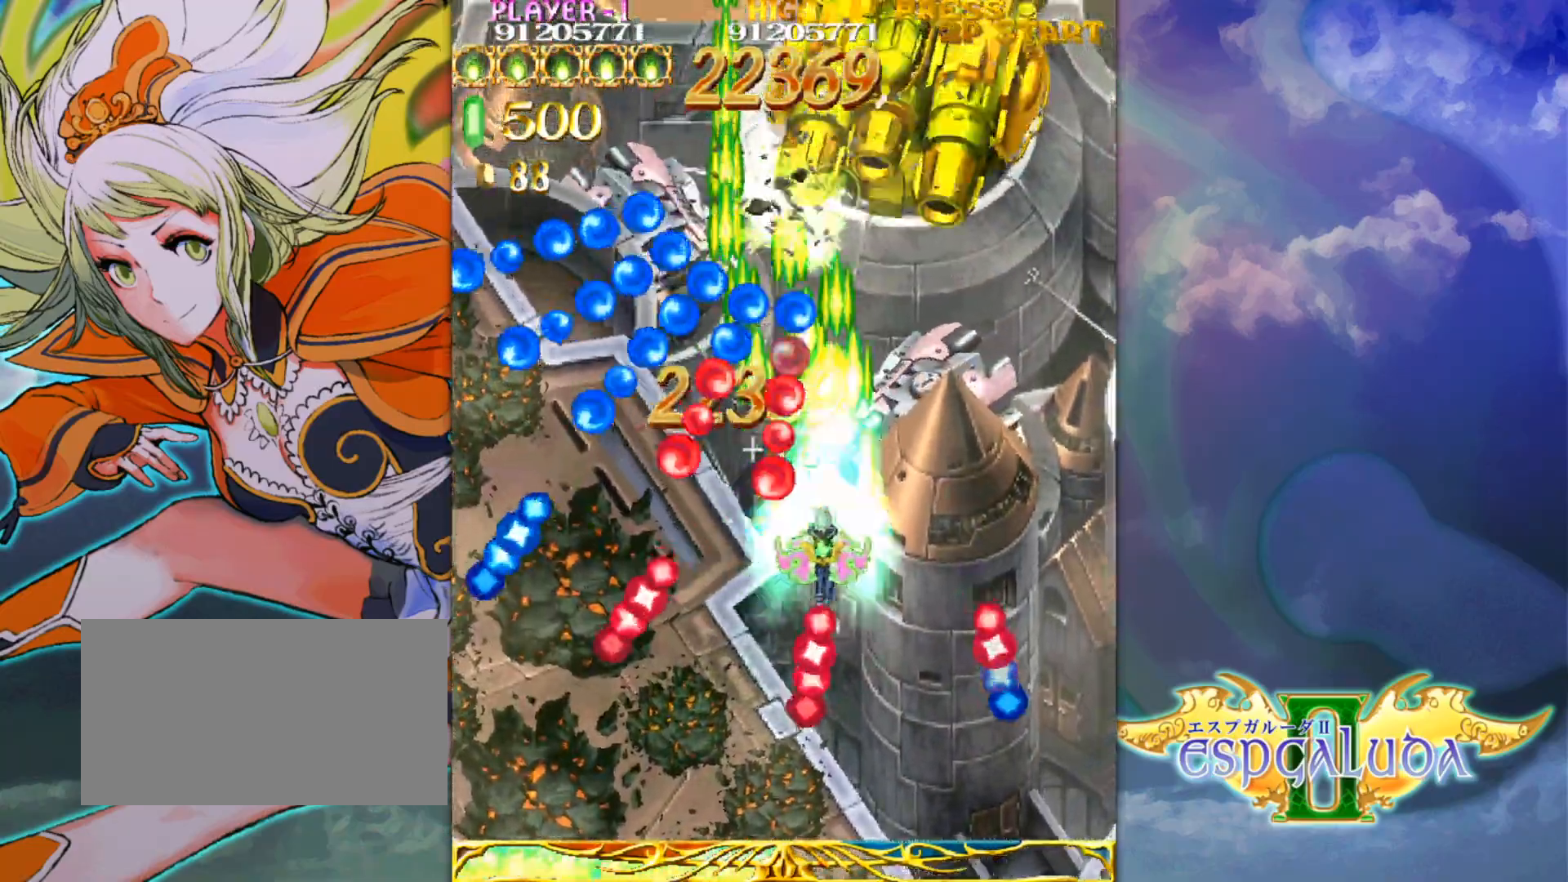
{"buttons": [], "left_stick": "center", "events": [[117, "left_stick", "up"], [200, "left_stick", "center"]]}
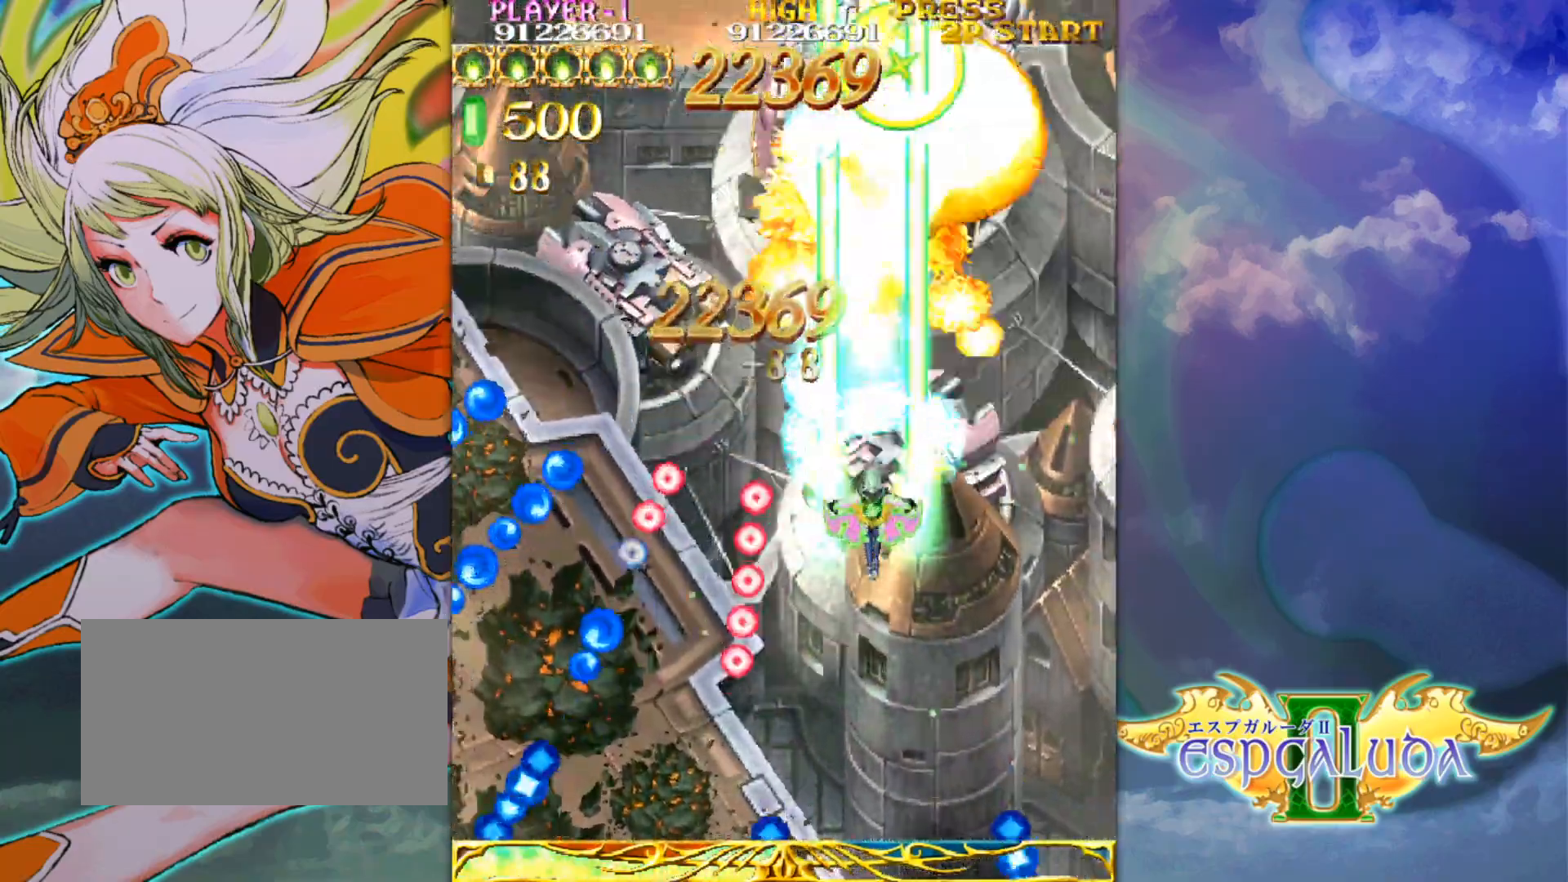
{"buttons": [], "left_stick": "down", "events": [[250, "left_stick", "left"], [450, "left_stick", "down"]]}
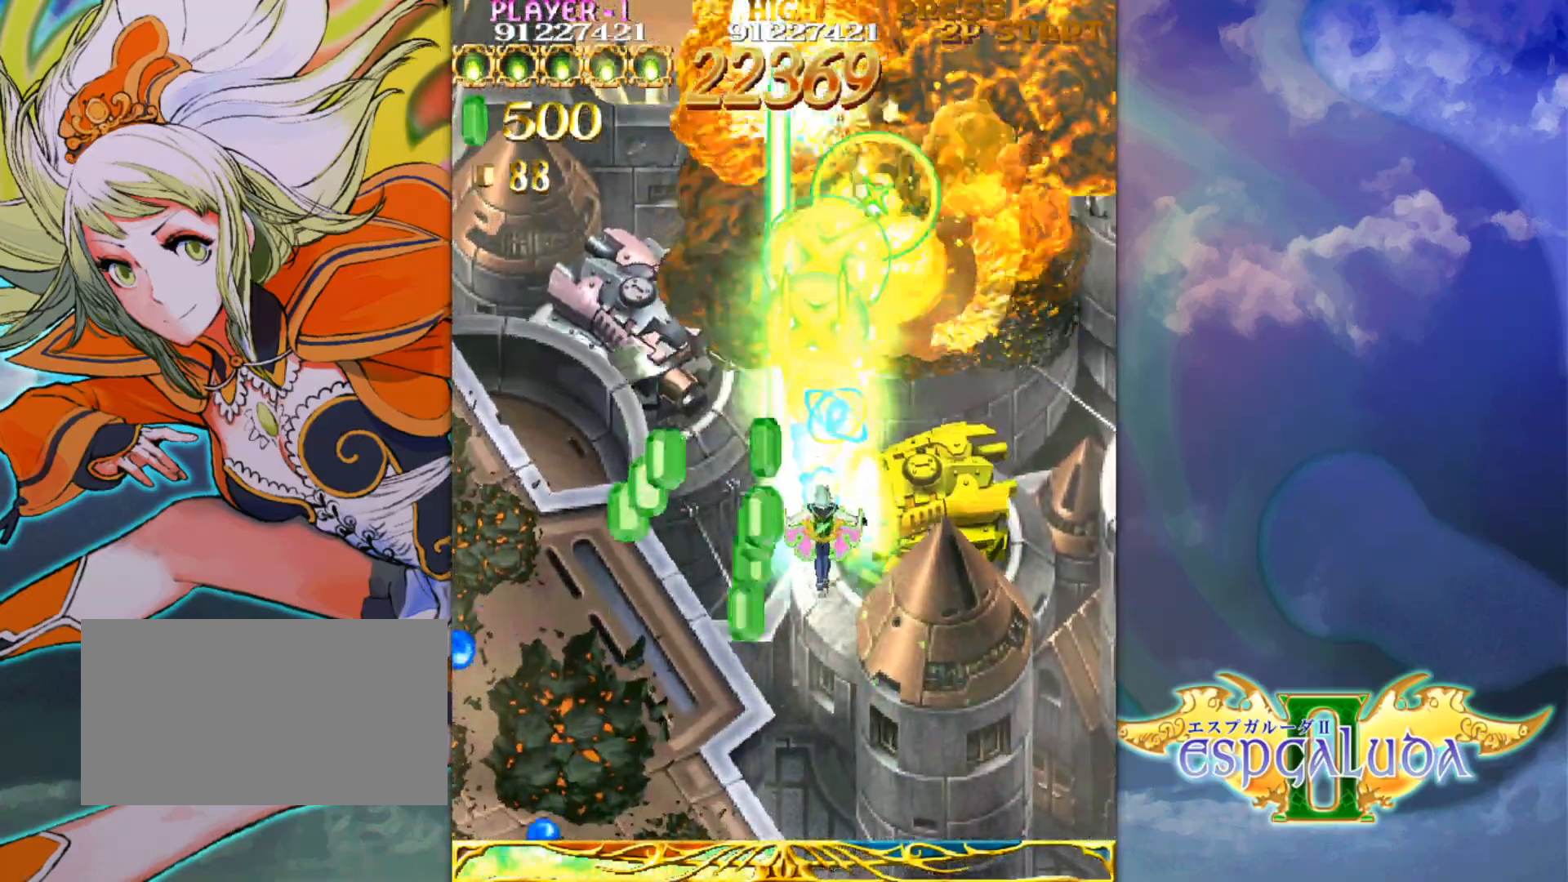
{"buttons": [], "left_stick": "center", "events": [[117, "left_stick", "left"], [183, "left_stick", "center"]]}
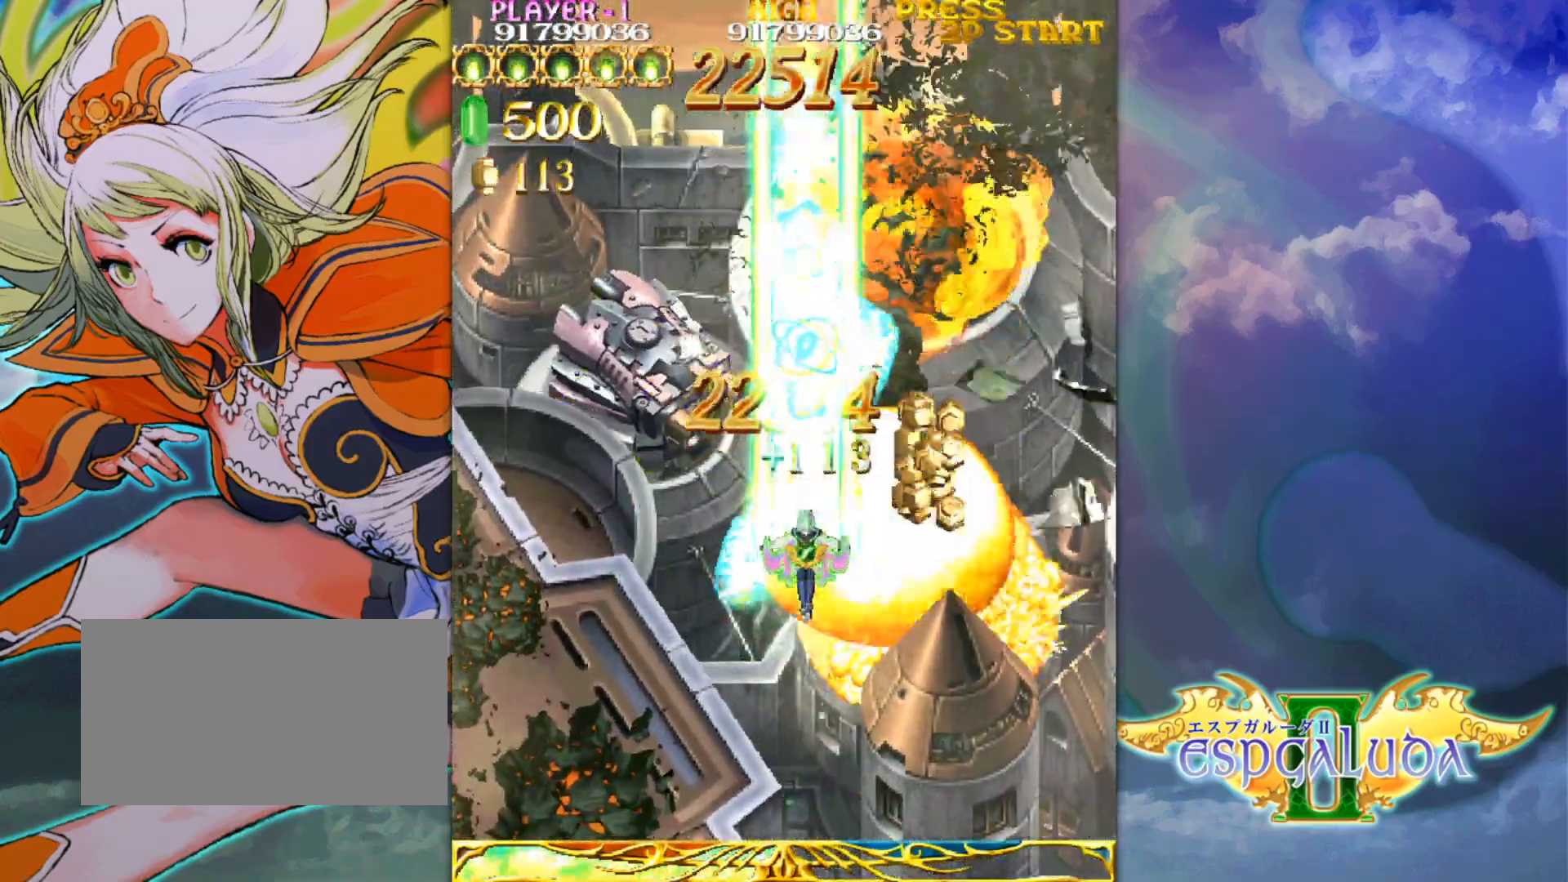
{"buttons": [], "left_stick": "center", "events": [[33, "left_stick", "left"], [367, "left_stick", "center"]]}
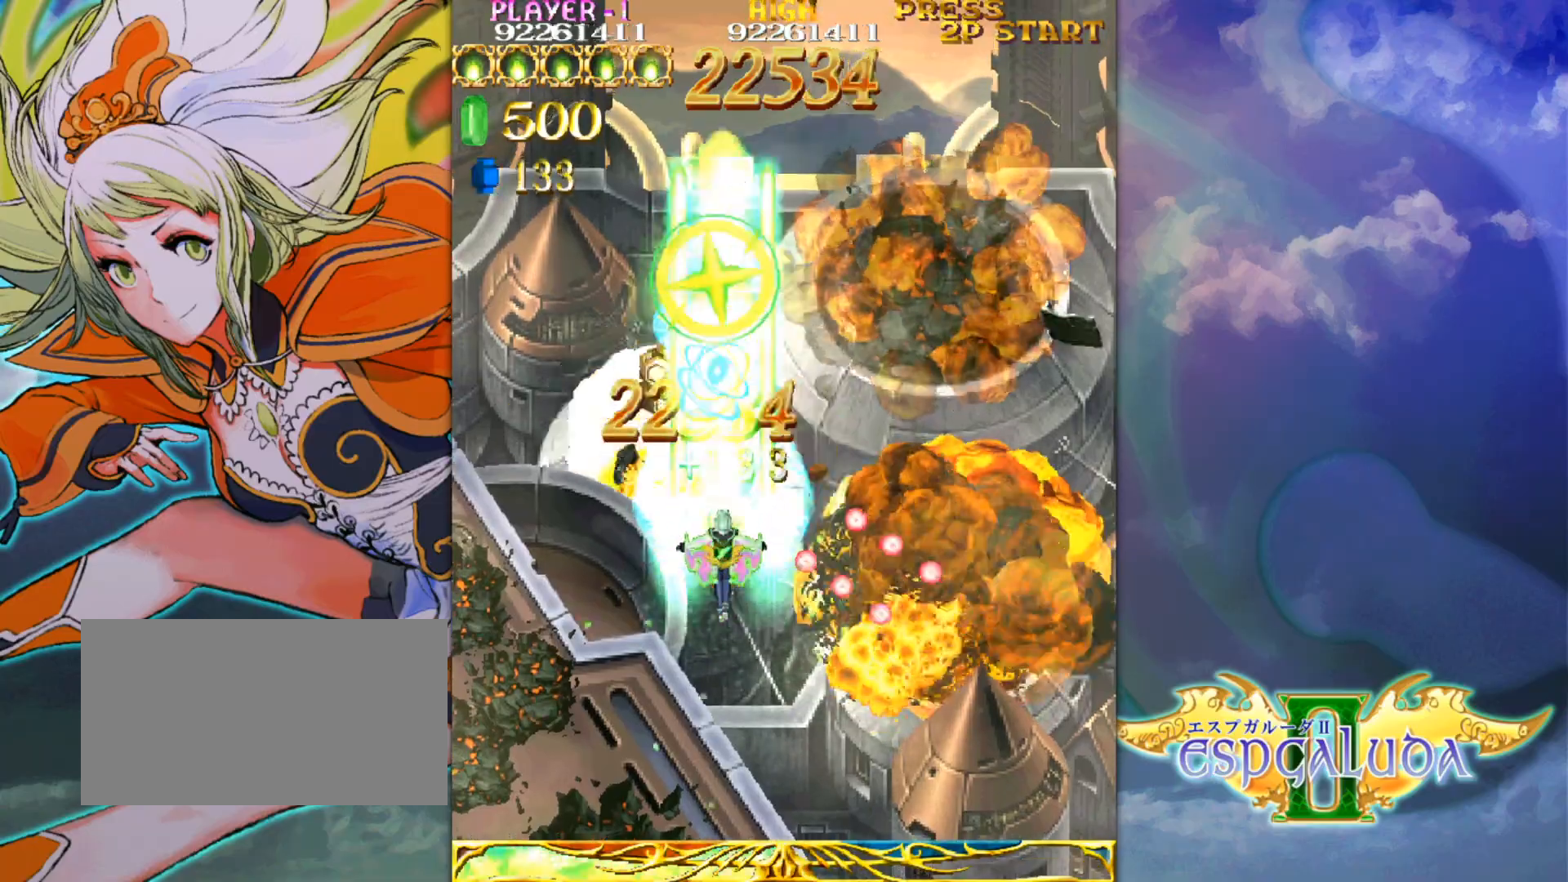
{"buttons": [], "left_stick": "up", "events": [[400, "left_stick", "right"], [483, "left_stick", "up"]]}
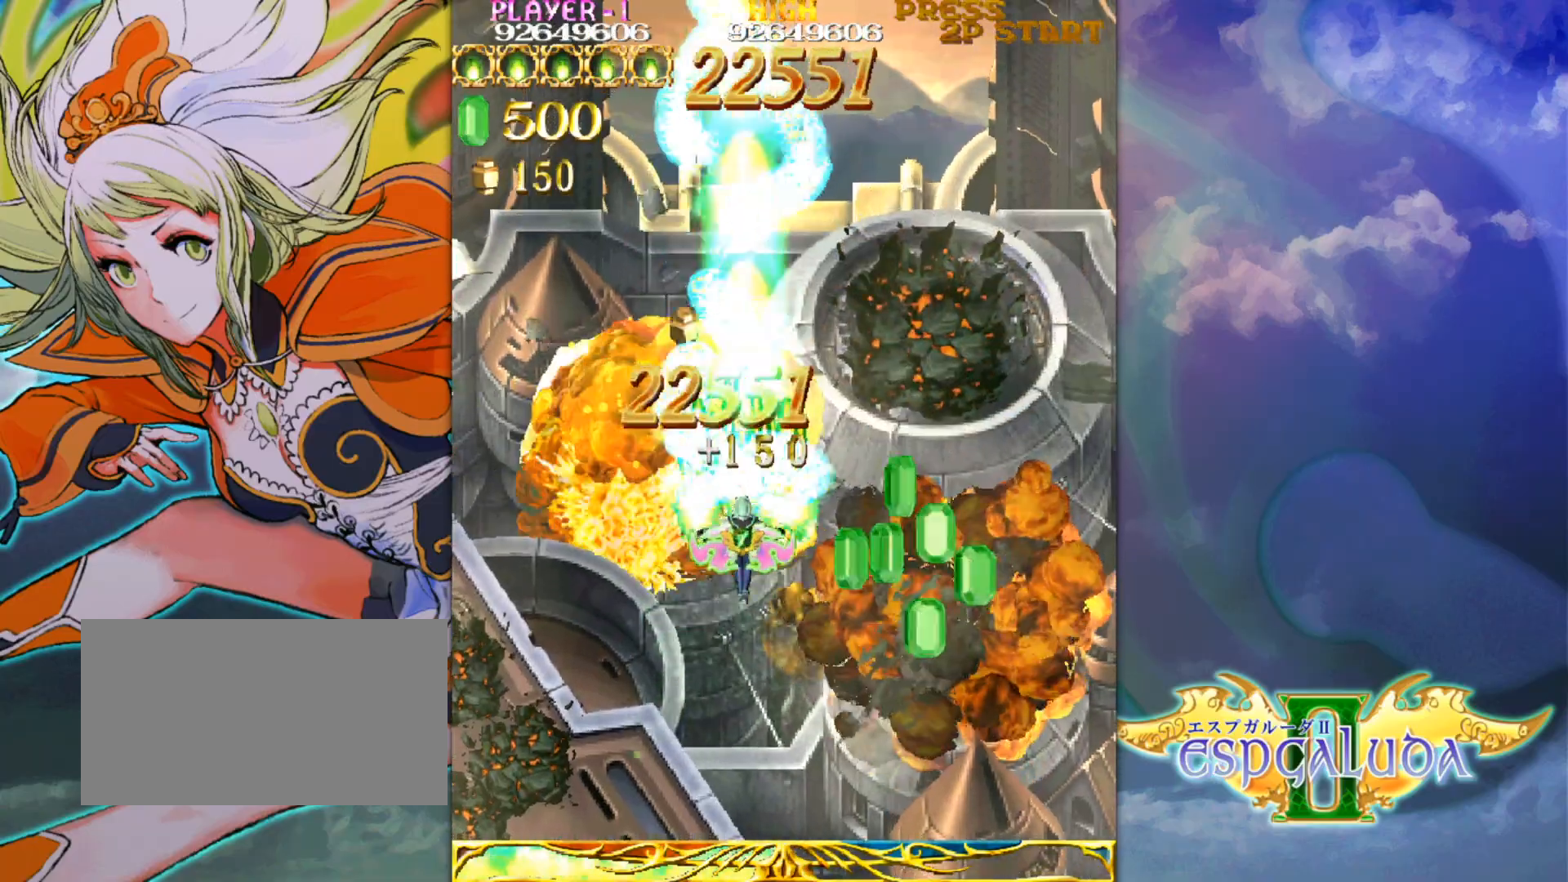
{"buttons": [], "left_stick": "center", "events": [[200, "left_stick", "right"], [267, "left_stick", "up"], [350, "left_stick", "right"], [467, "left_stick", "center"]]}
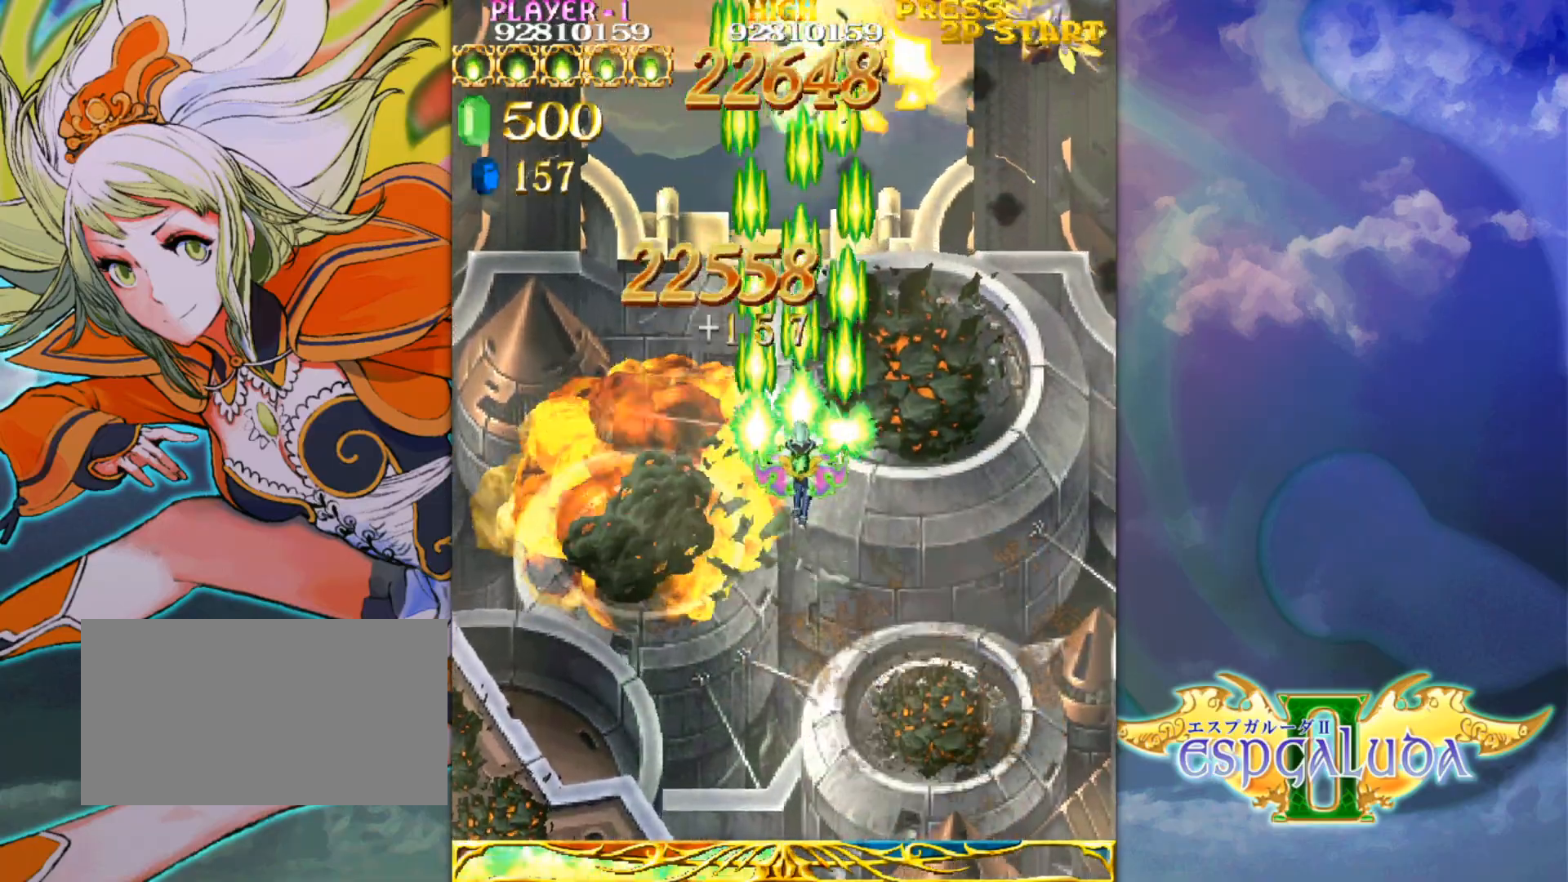
{"buttons": [], "left_stick": "up", "events": [[33, "left_stick", "right"], [200, "left_stick", "up"], [350, "left_stick", "right"], [483, "left_stick", "up"]]}
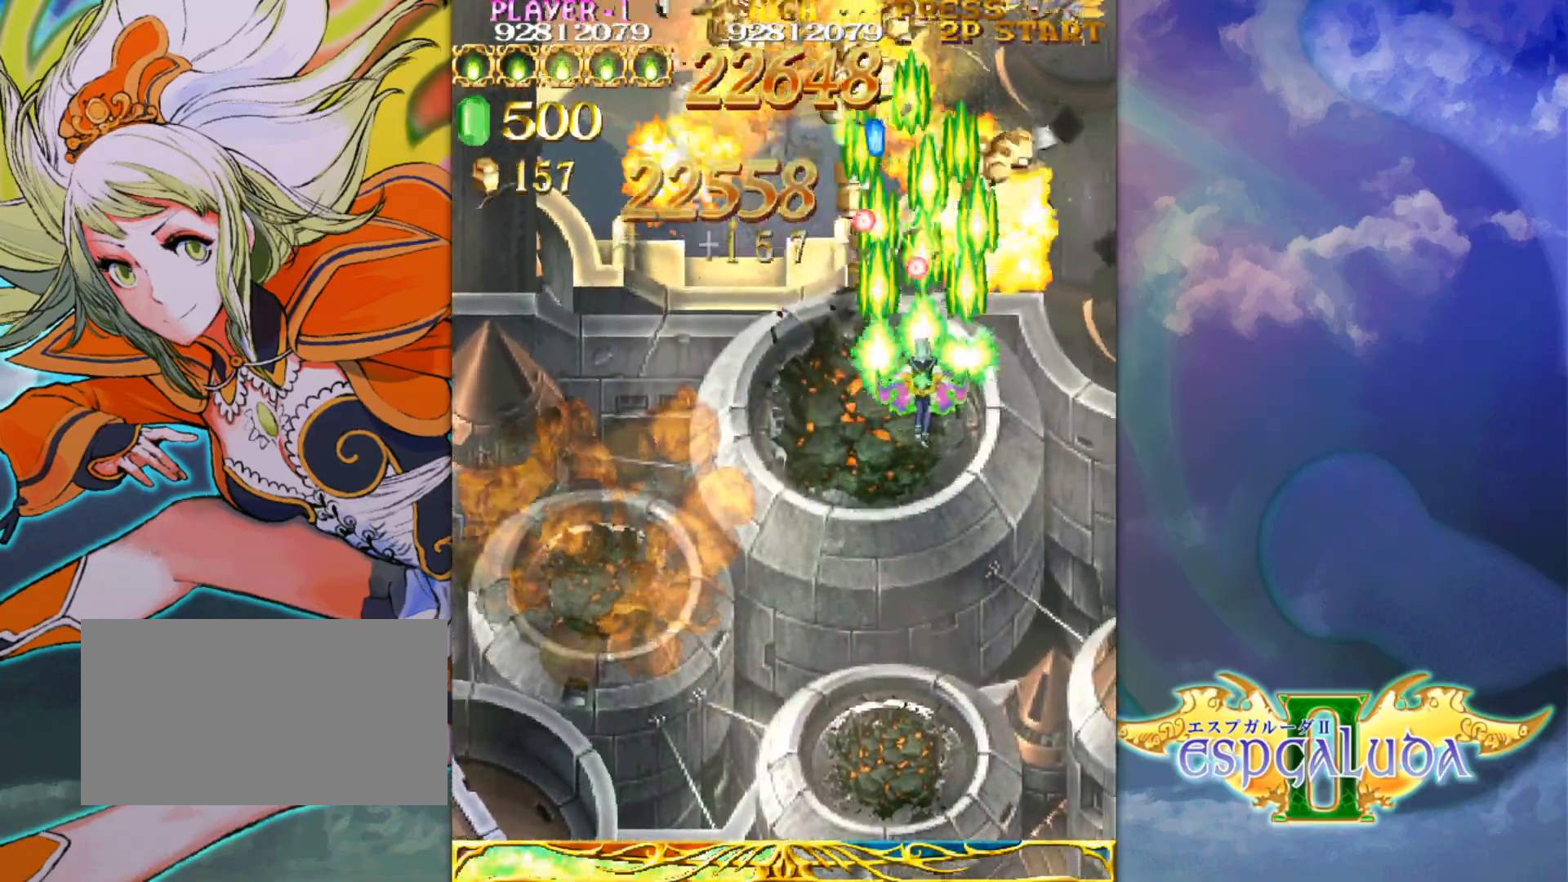
{"buttons": [], "left_stick": "center", "events": [[50, "left_stick", "center"], [100, "left_stick", "down-right"], [183, "left_stick", "center"]]}
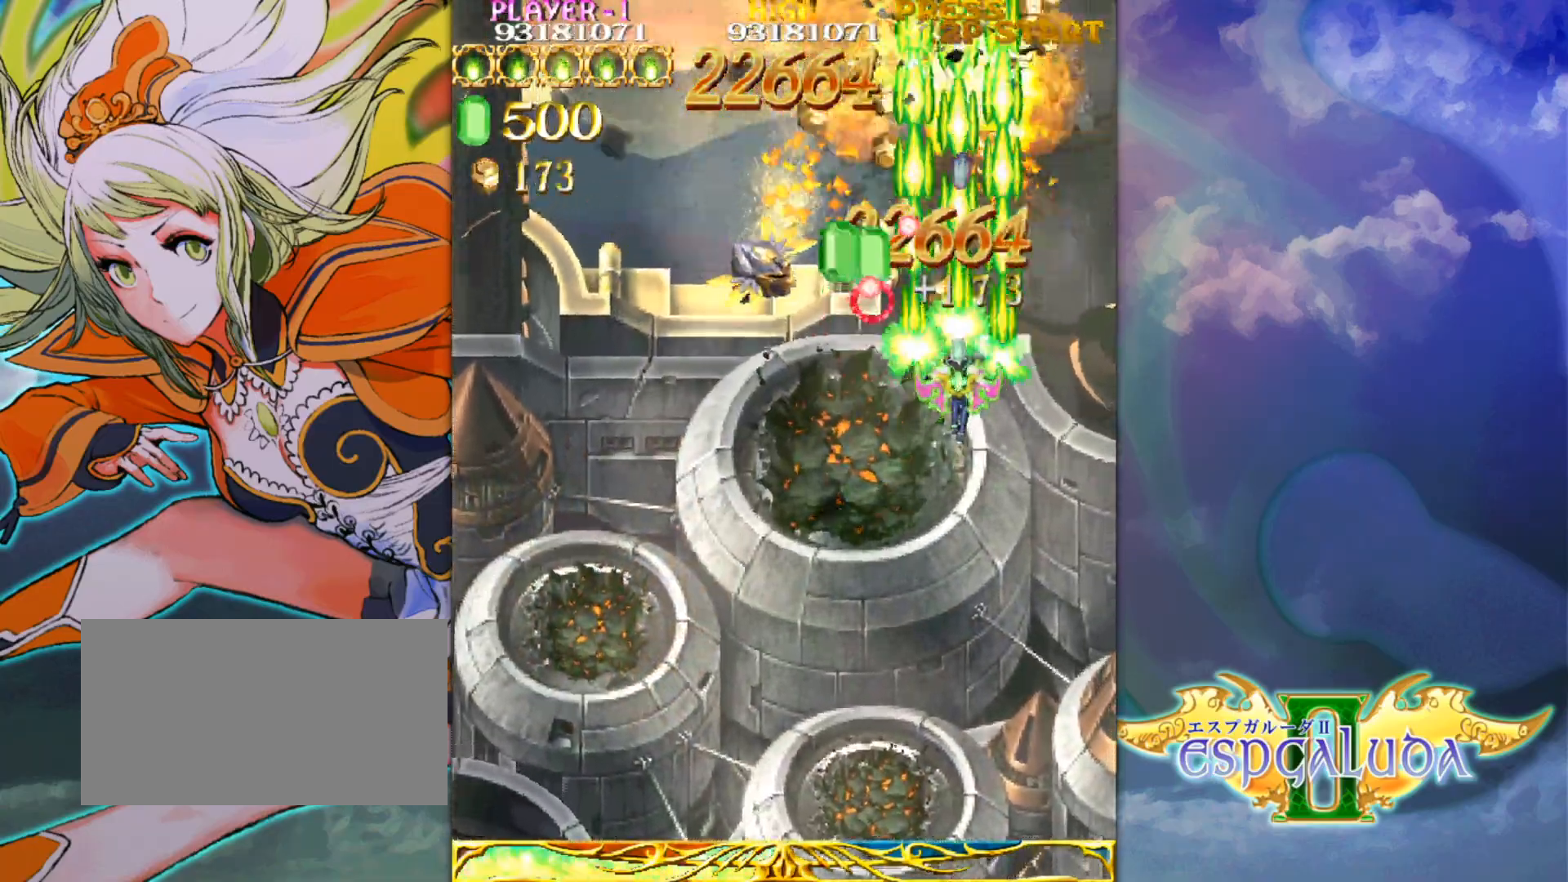
{"buttons": [], "left_stick": "left", "events": [[133, "left_stick", "down"], [183, "left_stick", "down-left"], [333, "left_stick", "left"]]}
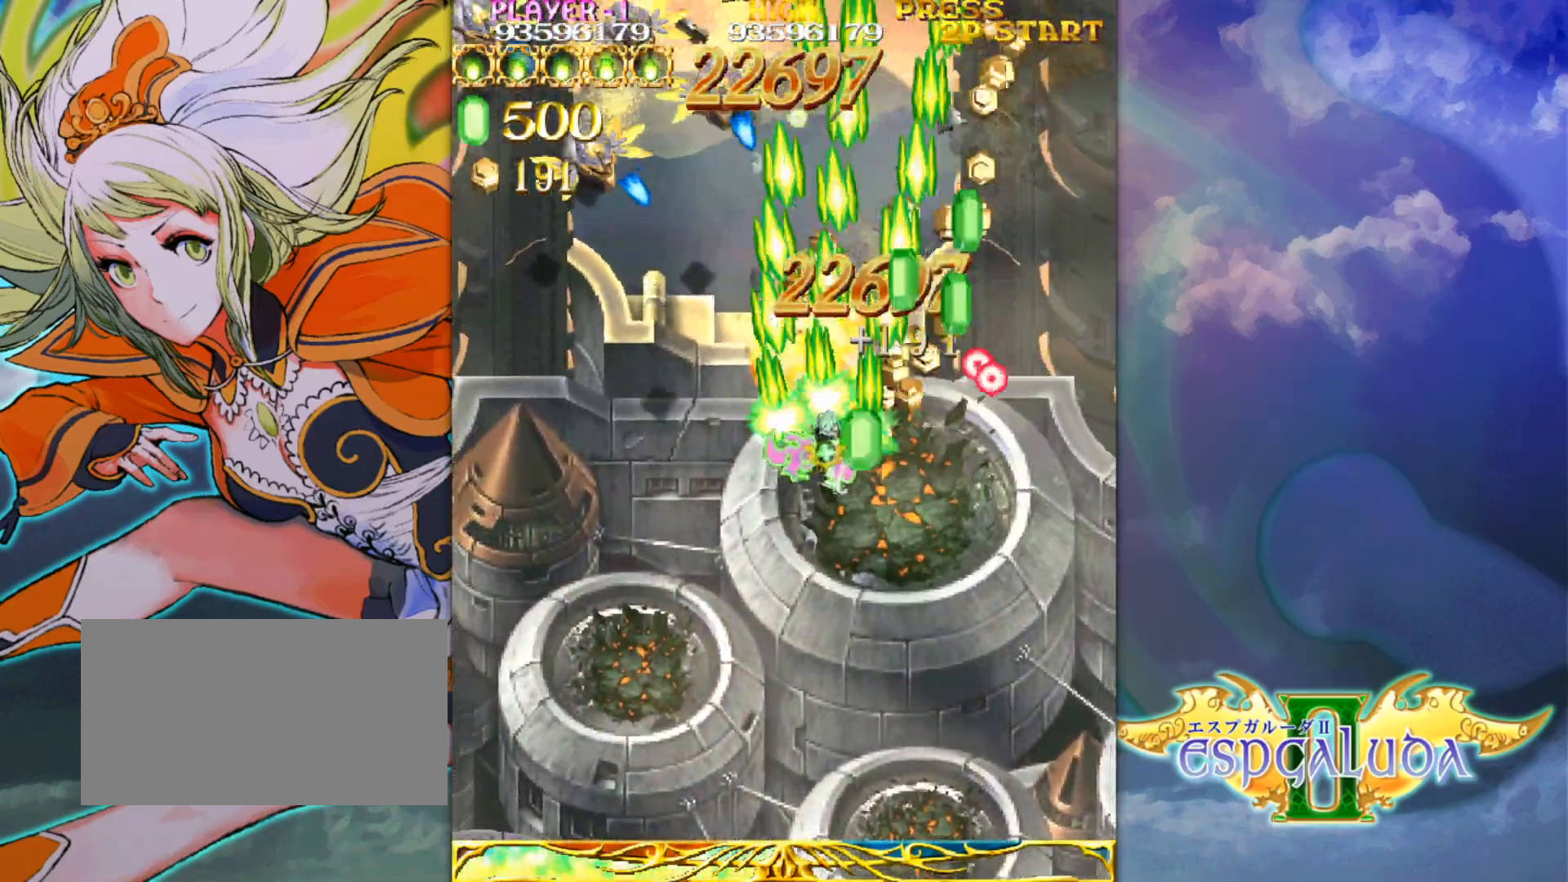
{"buttons": [], "left_stick": "down-left", "events": [[233, "left_stick", "up-left"], [417, "left_stick", "down-left"]]}
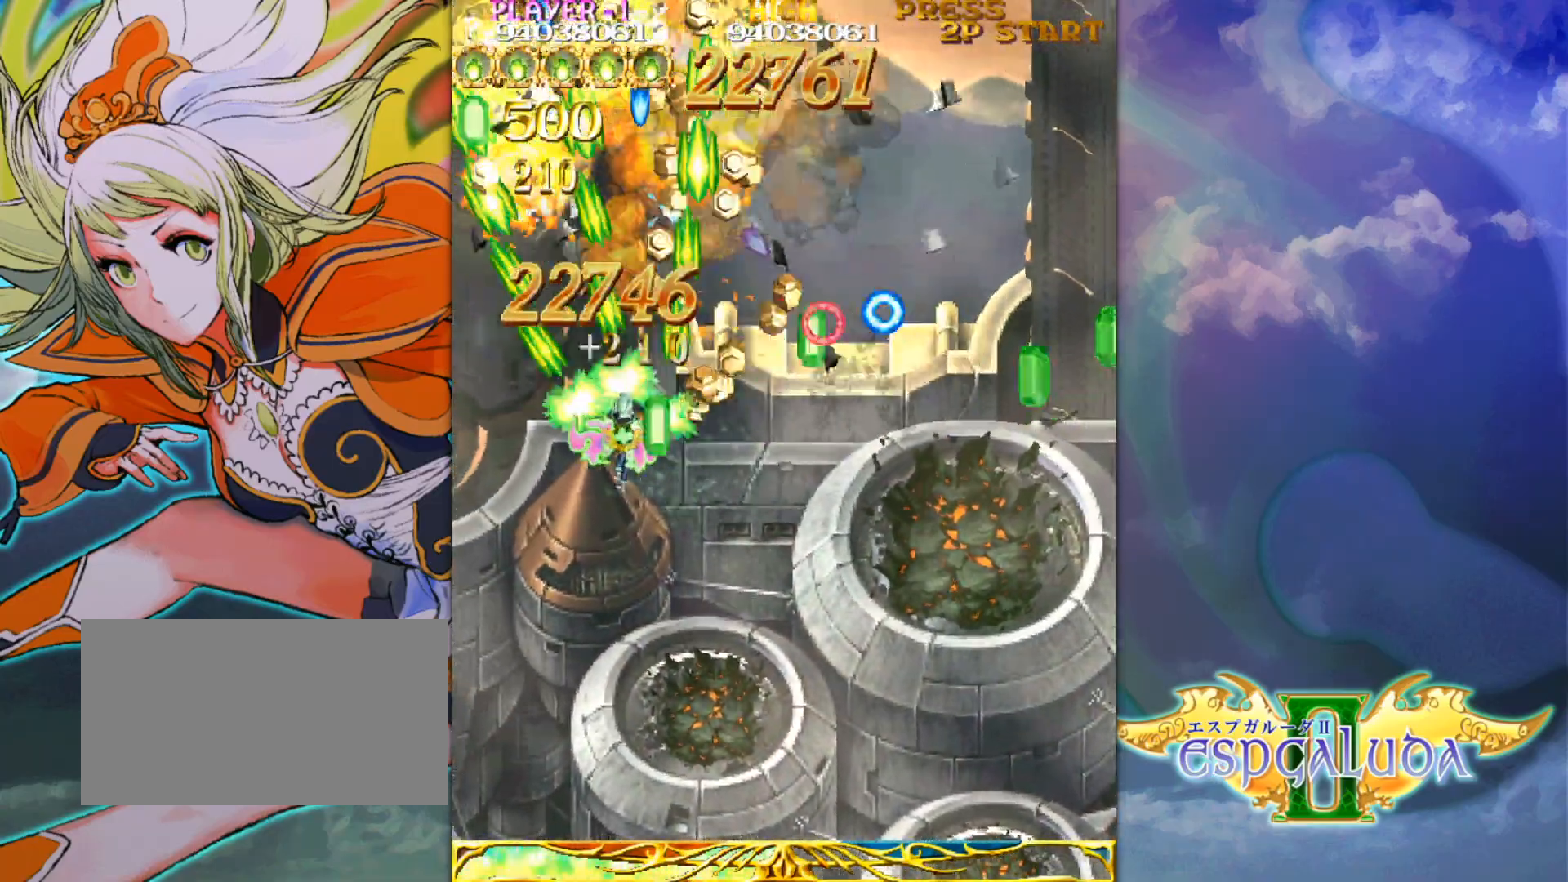
{"buttons": [], "left_stick": "right", "events": [[67, "left_stick", "up-left"], [150, "left_stick", "right"], [283, "left_stick", "center"], [333, "left_stick", "up"], [400, "left_stick", "right"]]}
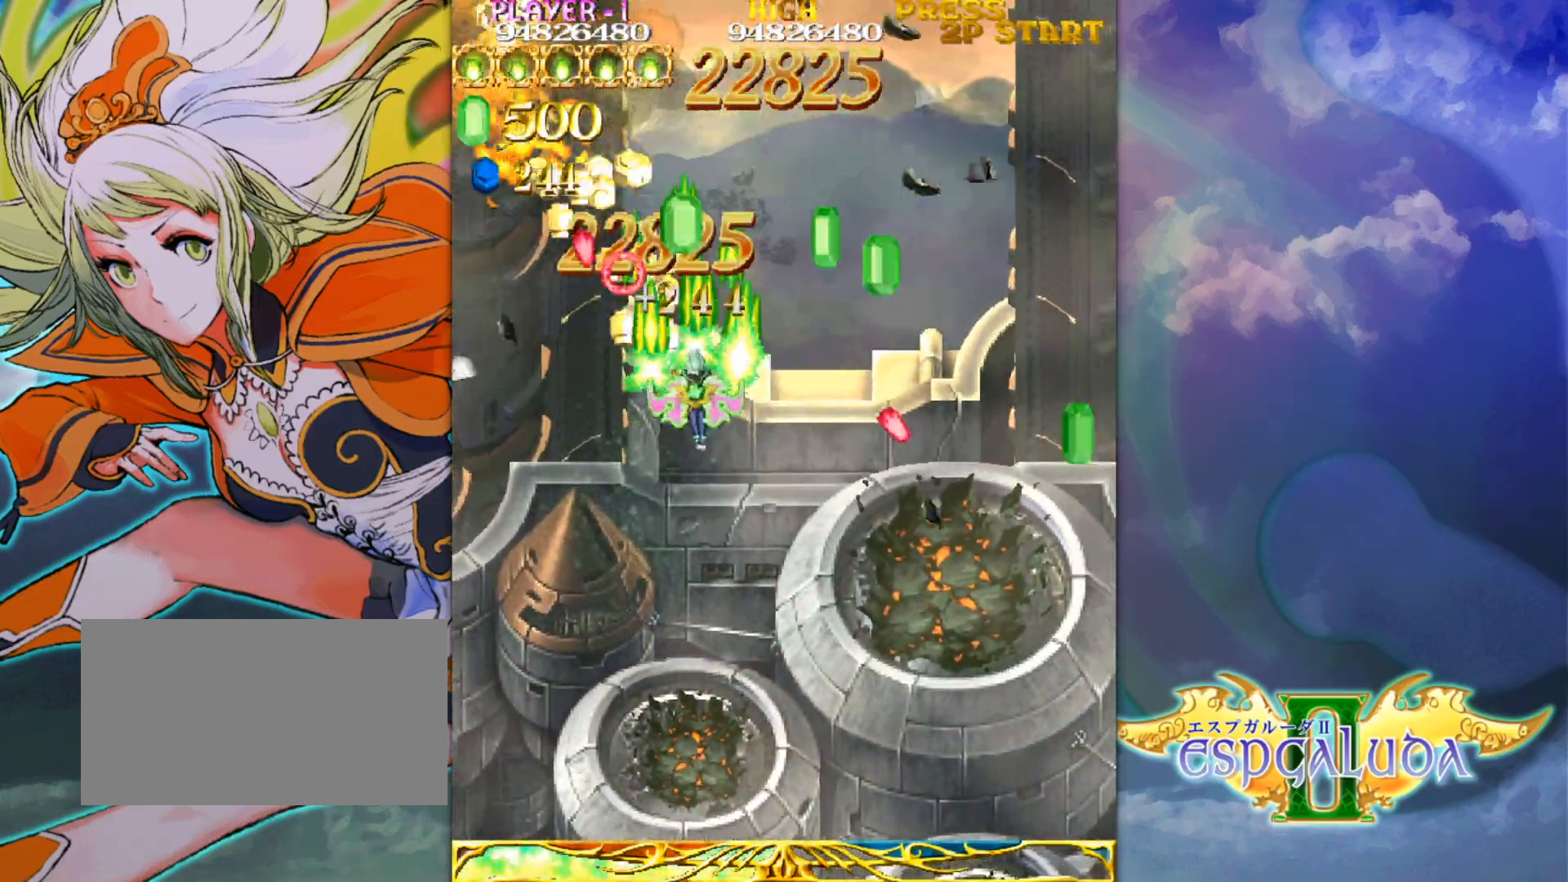
{"buttons": [], "left_stick": "right", "events": [[100, "left_stick", "up"], [167, "left_stick", "center"], [250, "left_stick", "right"], [317, "left_stick", "center"], [383, "left_stick", "up"], [500, "left_stick", "right"]]}
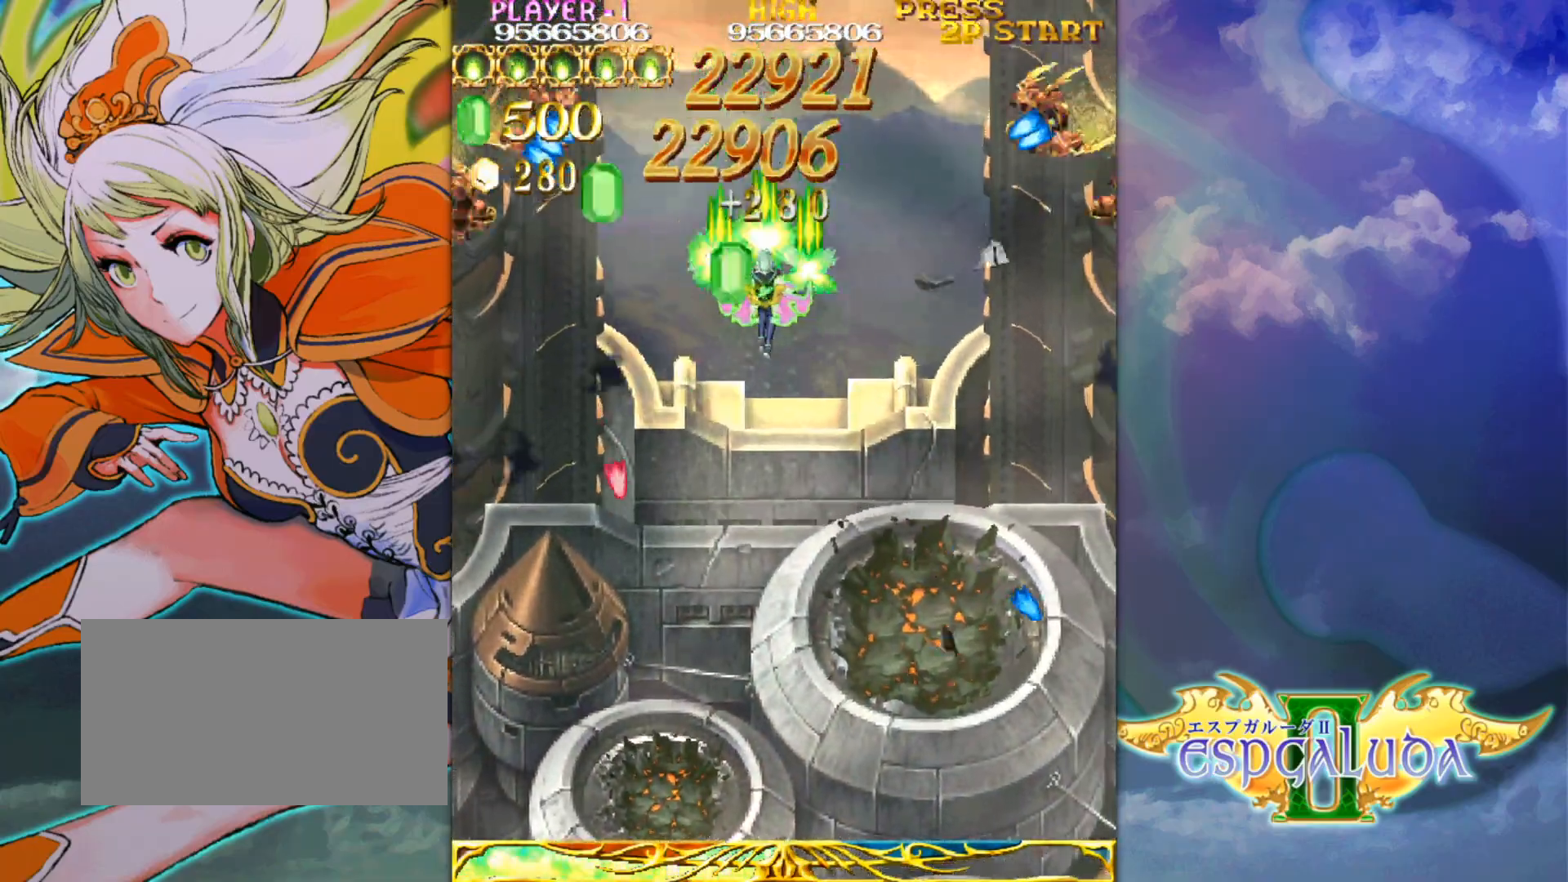
{"buttons": [], "left_stick": "down", "events": [[67, "left_stick", "center"], [333, "left_stick", "down"], [450, "left_stick", "center"], [500, "left_stick", "down"]]}
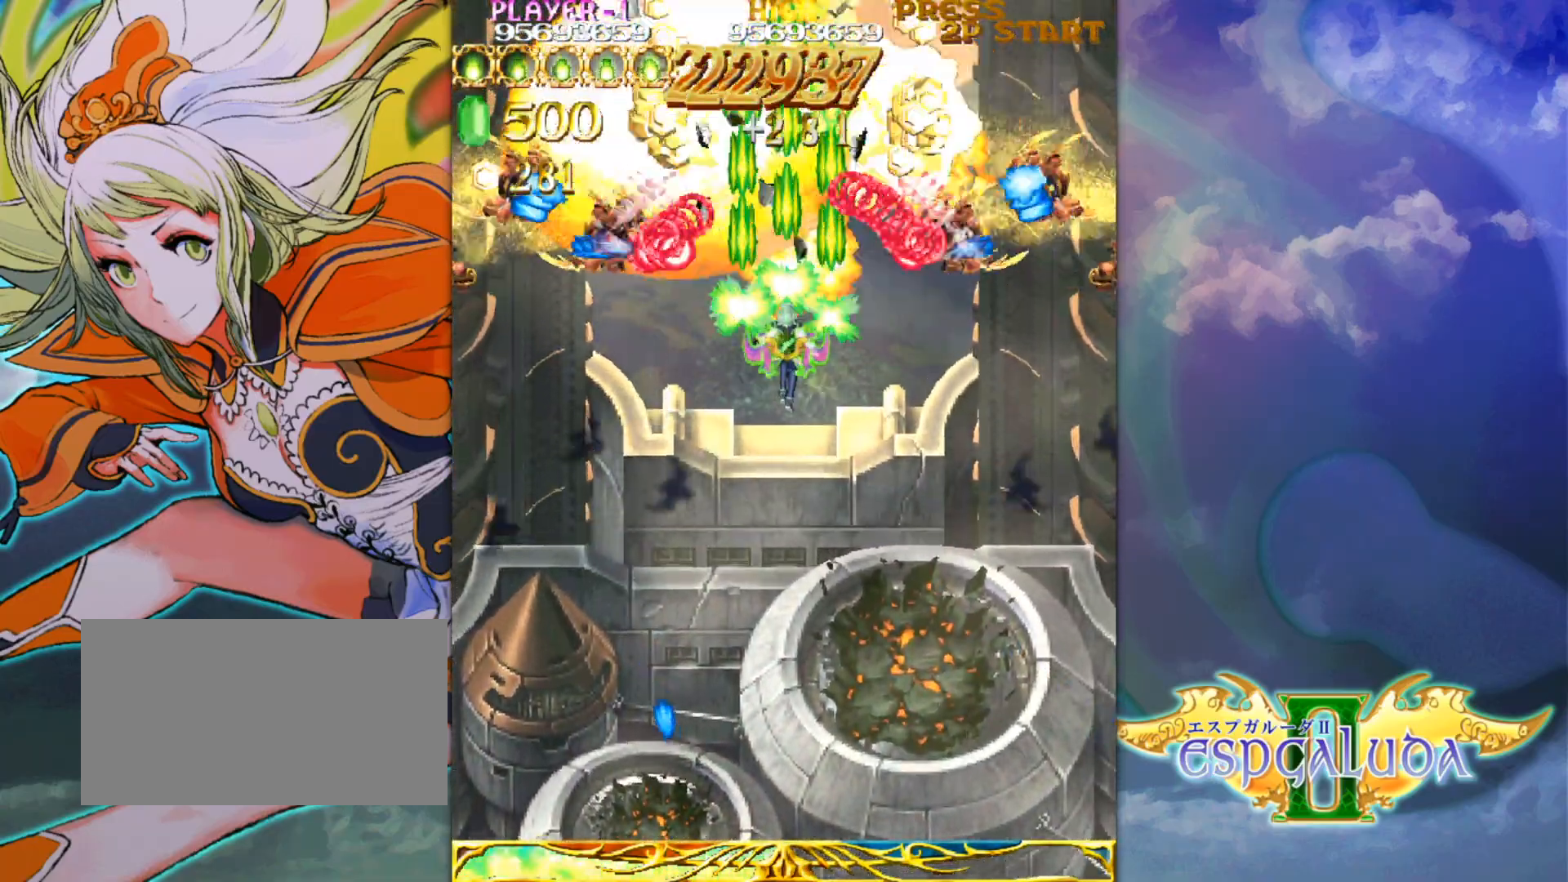
{"buttons": [], "left_stick": "center", "events": [[50, "left_stick", "center"], [233, "left_stick", "down"], [283, "left_stick", "center"], [383, "left_stick", "down"], [450, "left_stick", "center"]]}
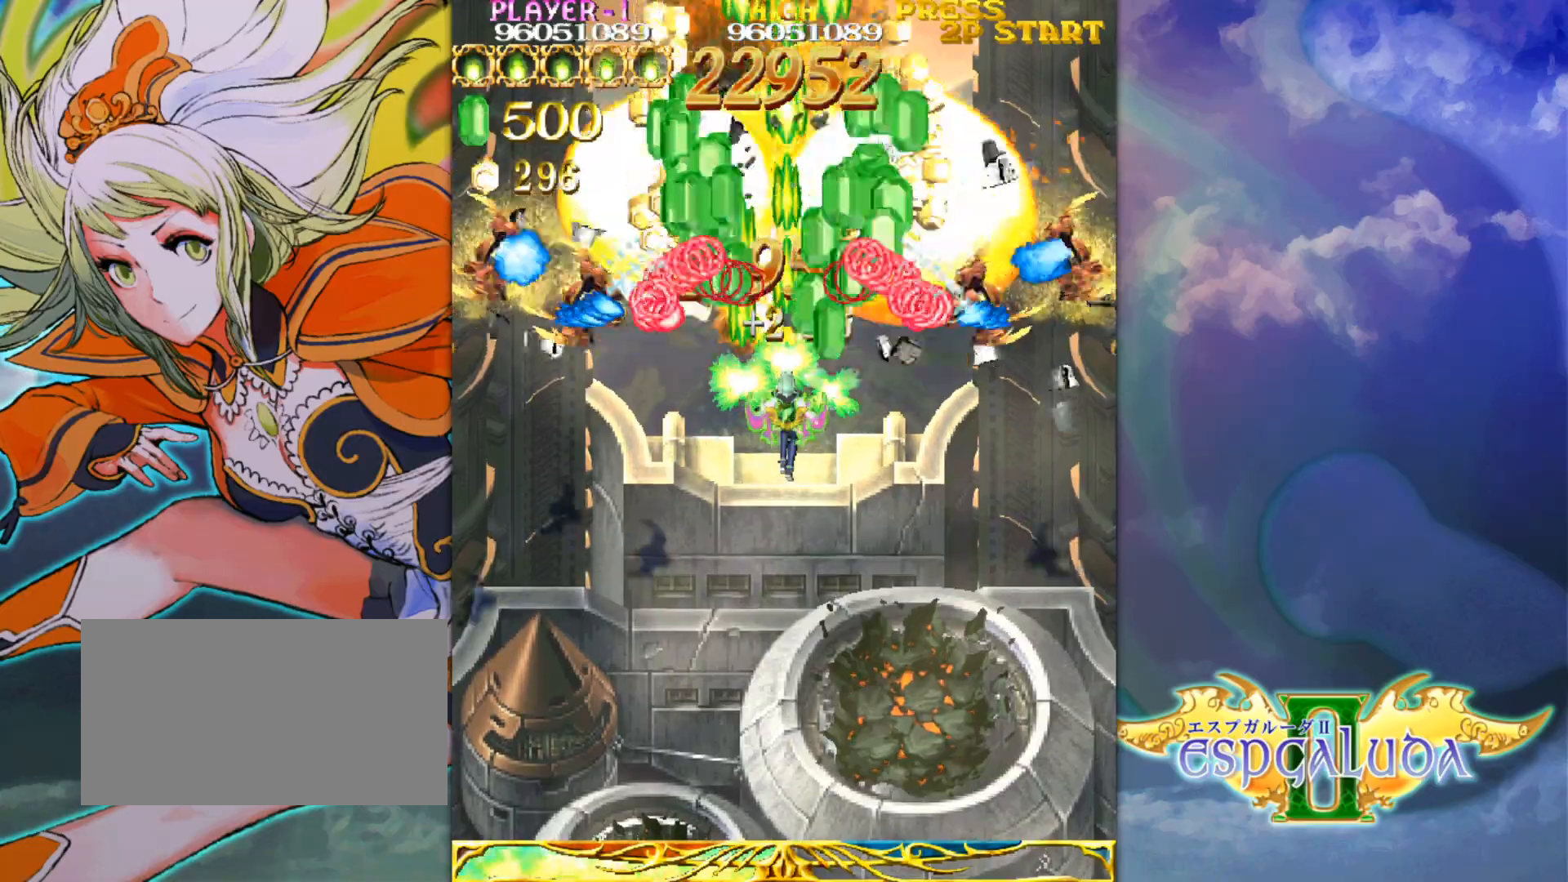
{"buttons": [], "left_stick": "center", "events": [[133, "left_stick", "down"], [200, "left_stick", "center"], [300, "left_stick", "down"], [367, "left_stick", "center"]]}
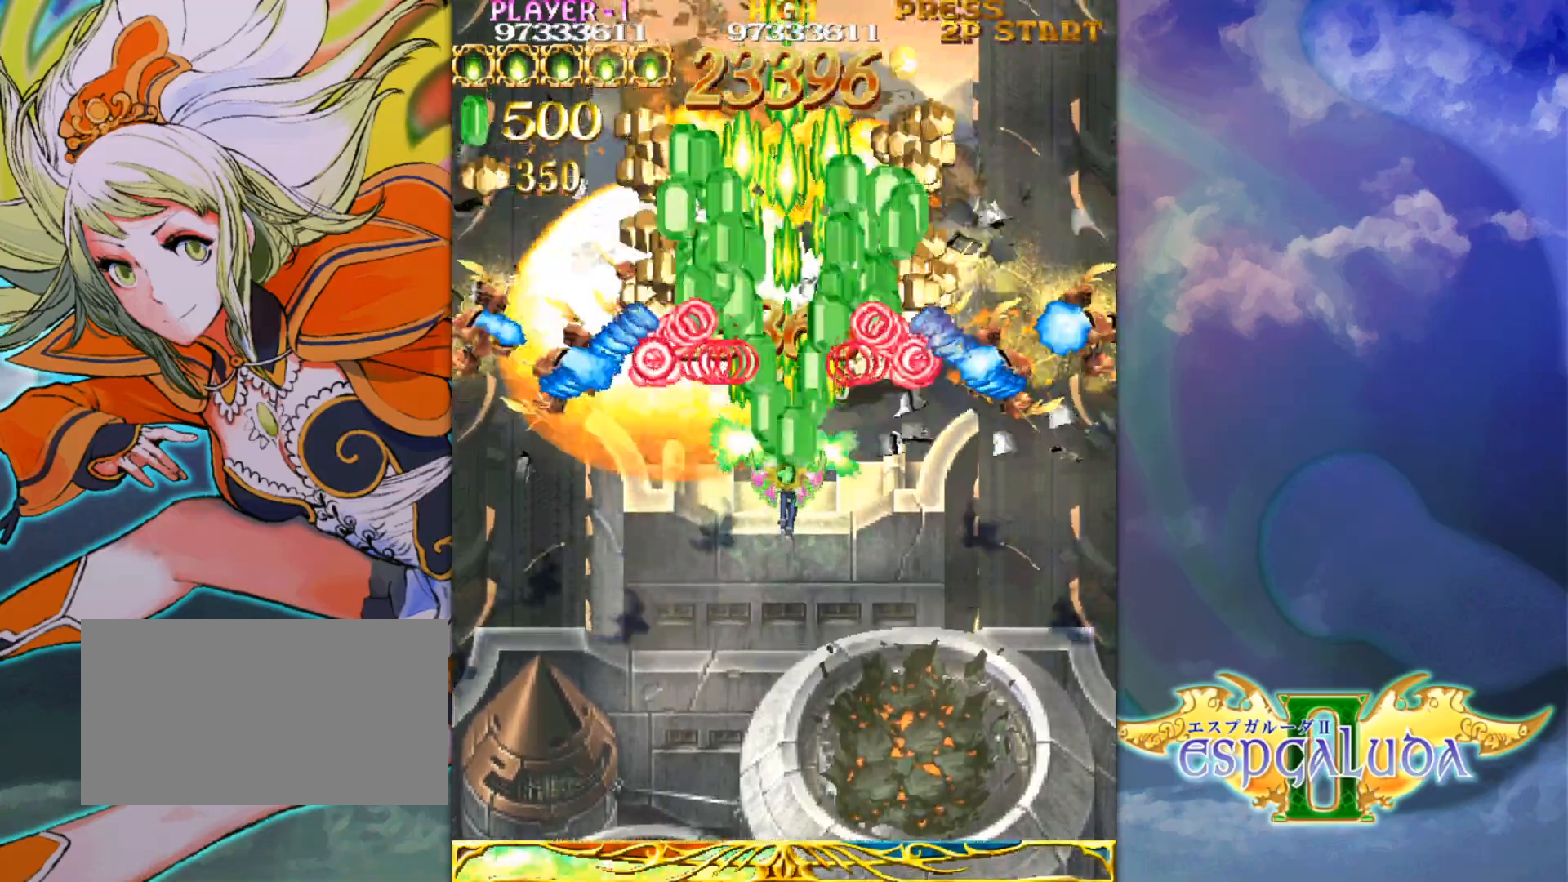
{"buttons": [], "left_stick": "center", "events": [[133, "left_stick", "down"], [183, "left_stick", "center"], [333, "left_stick", "down"], [383, "left_stick", "center"]]}
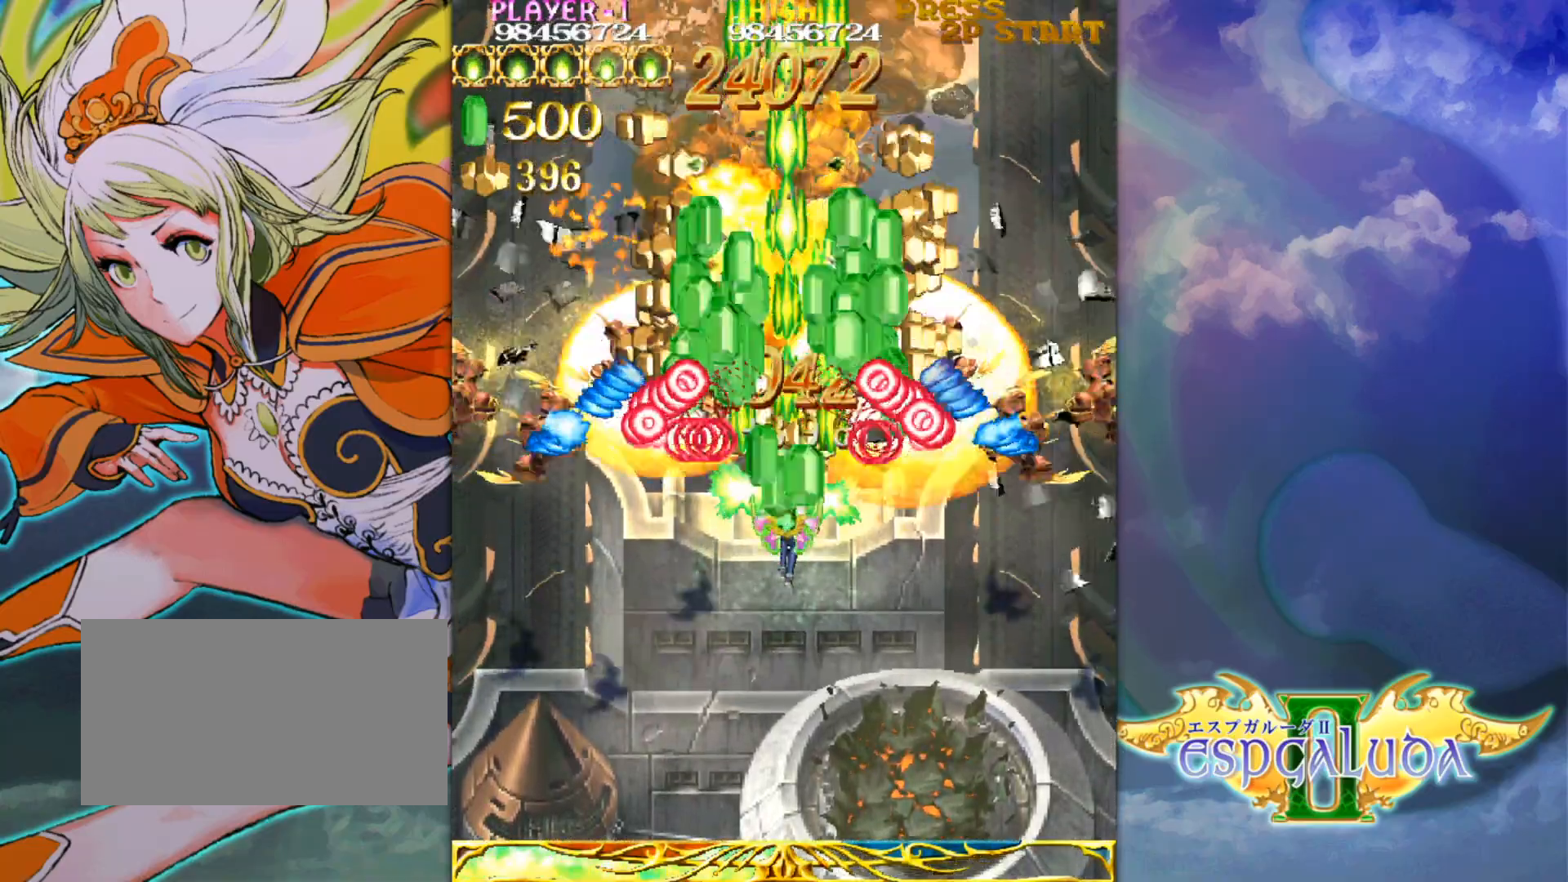
{"buttons": [], "left_stick": "center", "events": [[283, "left_stick", "down"], [333, "left_stick", "center"]]}
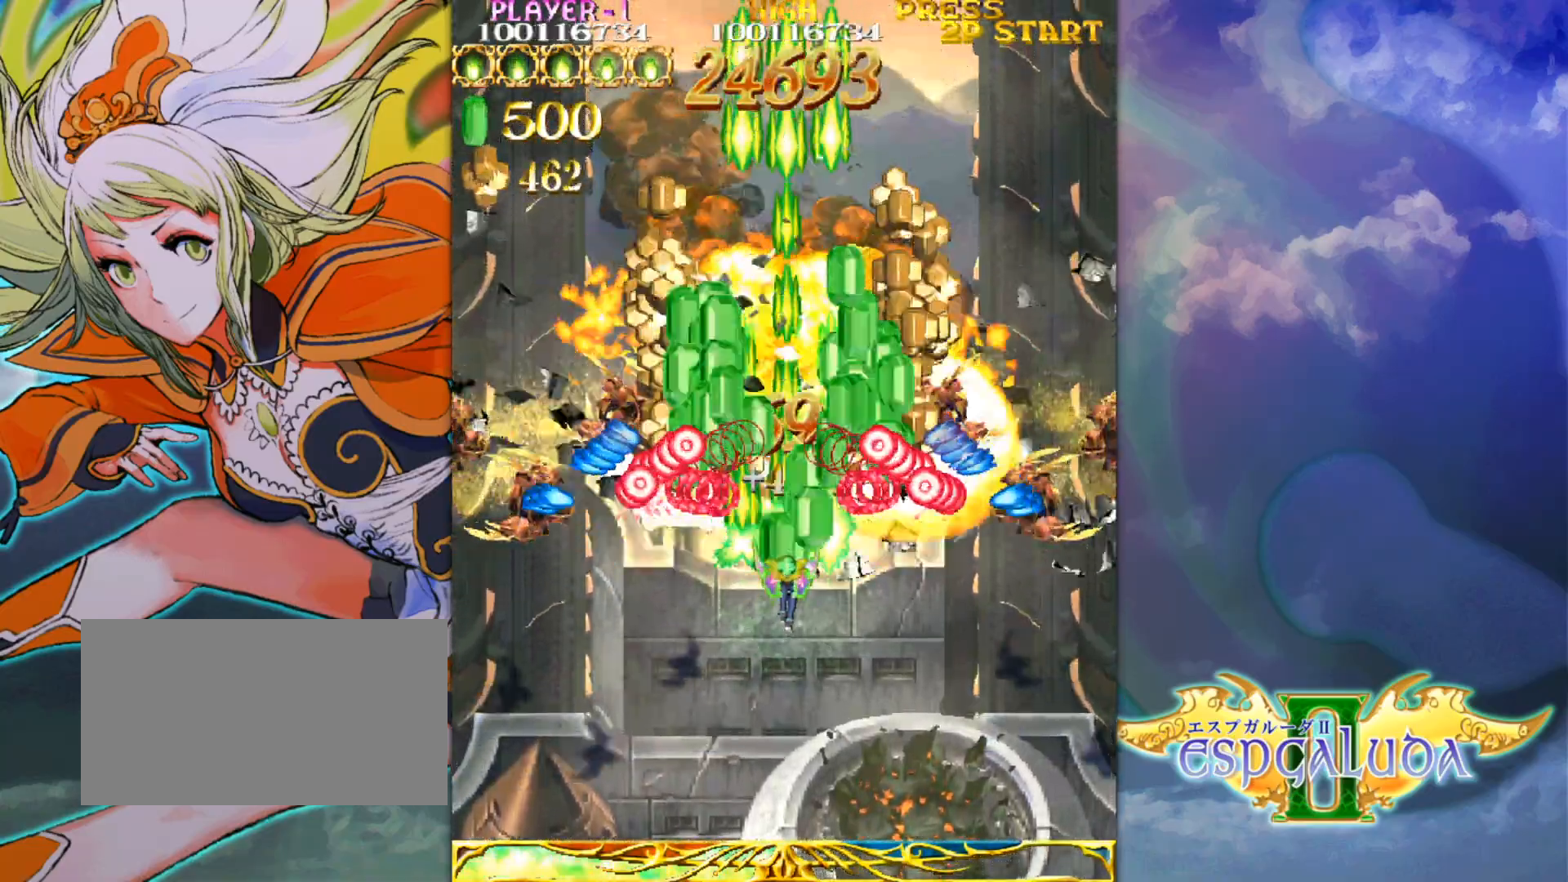
{"buttons": [], "left_stick": "down-right", "events": [[33, "left_stick", "down"], [83, "left_stick", "center"], [500, "left_stick", "down-right"]]}
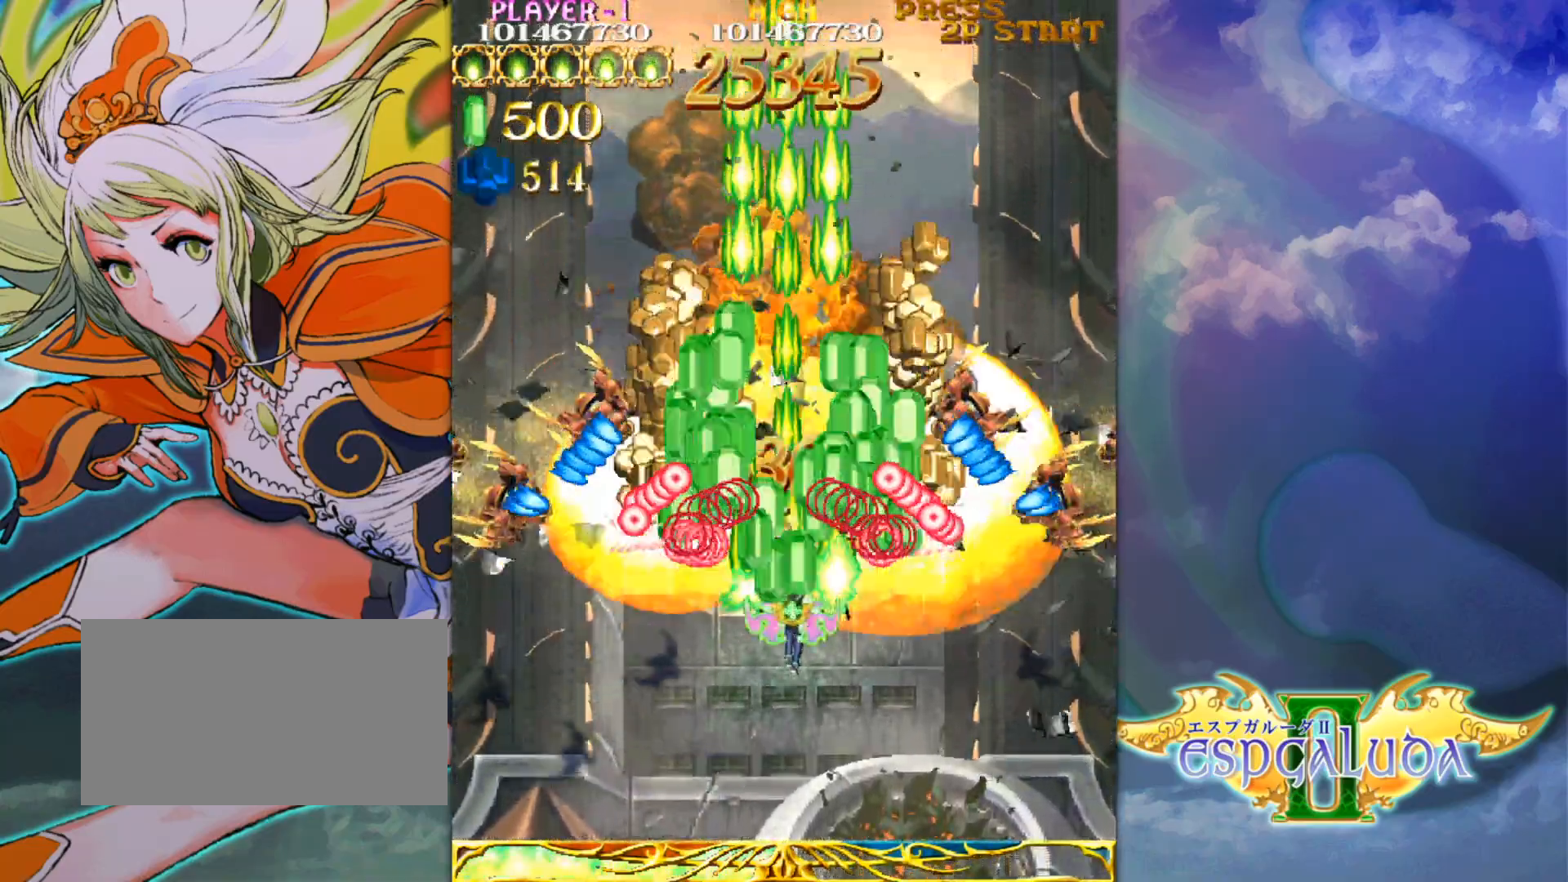
{"buttons": [], "left_stick": "center", "events": [[67, "left_stick", "center"], [267, "left_stick", "down"], [317, "left_stick", "center"]]}
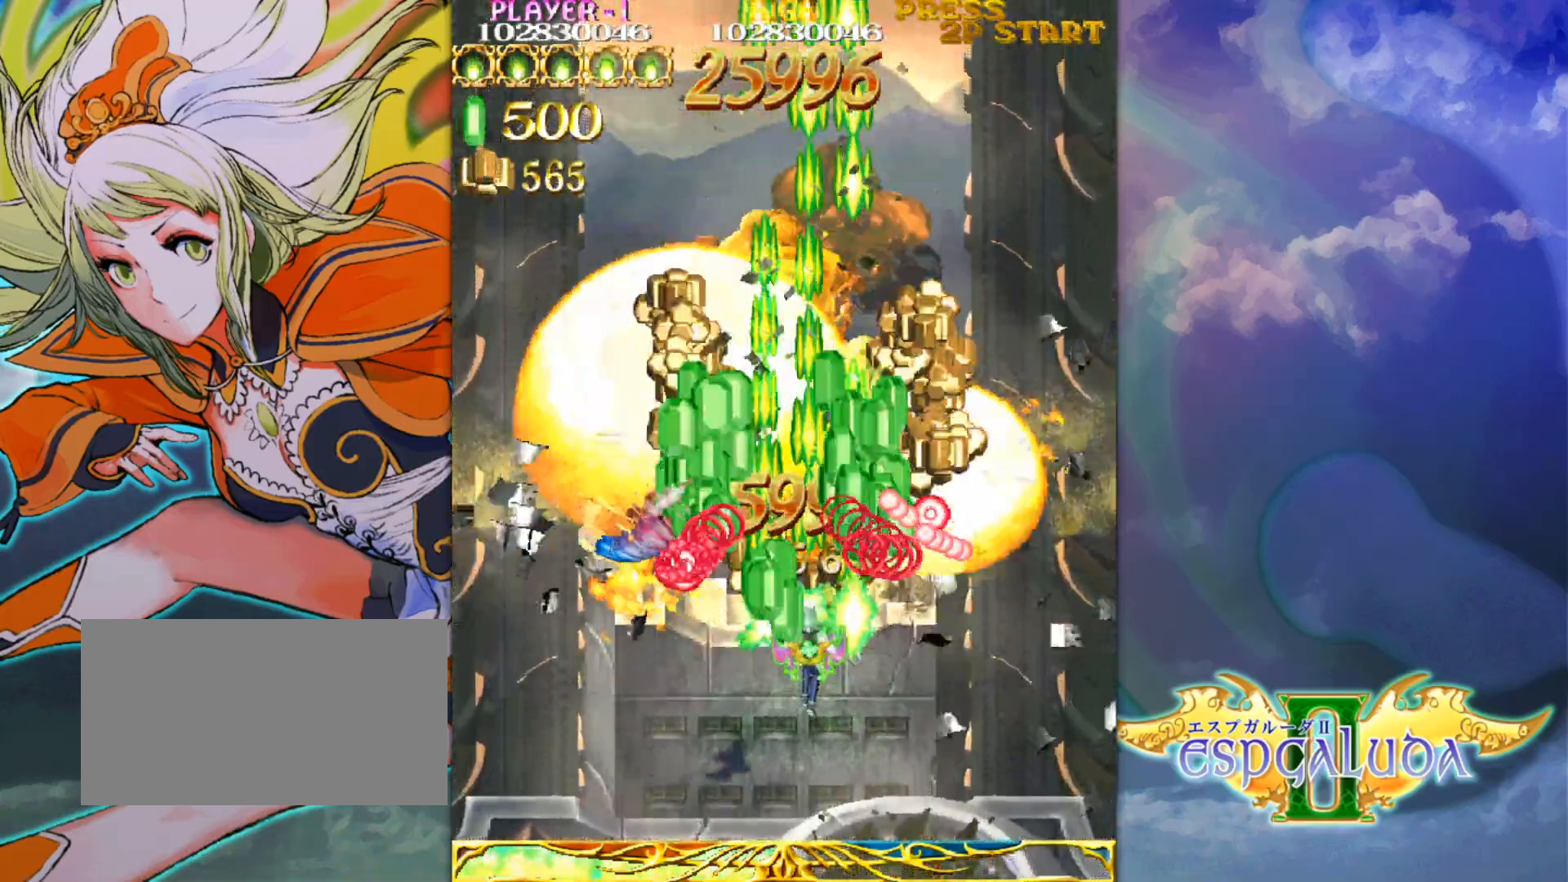
{"buttons": [], "left_stick": "up", "events": [[33, "left_stick", "down"], [117, "left_stick", "center"], [267, "left_stick", "down"], [333, "left_stick", "center"], [450, "left_stick", "up"]]}
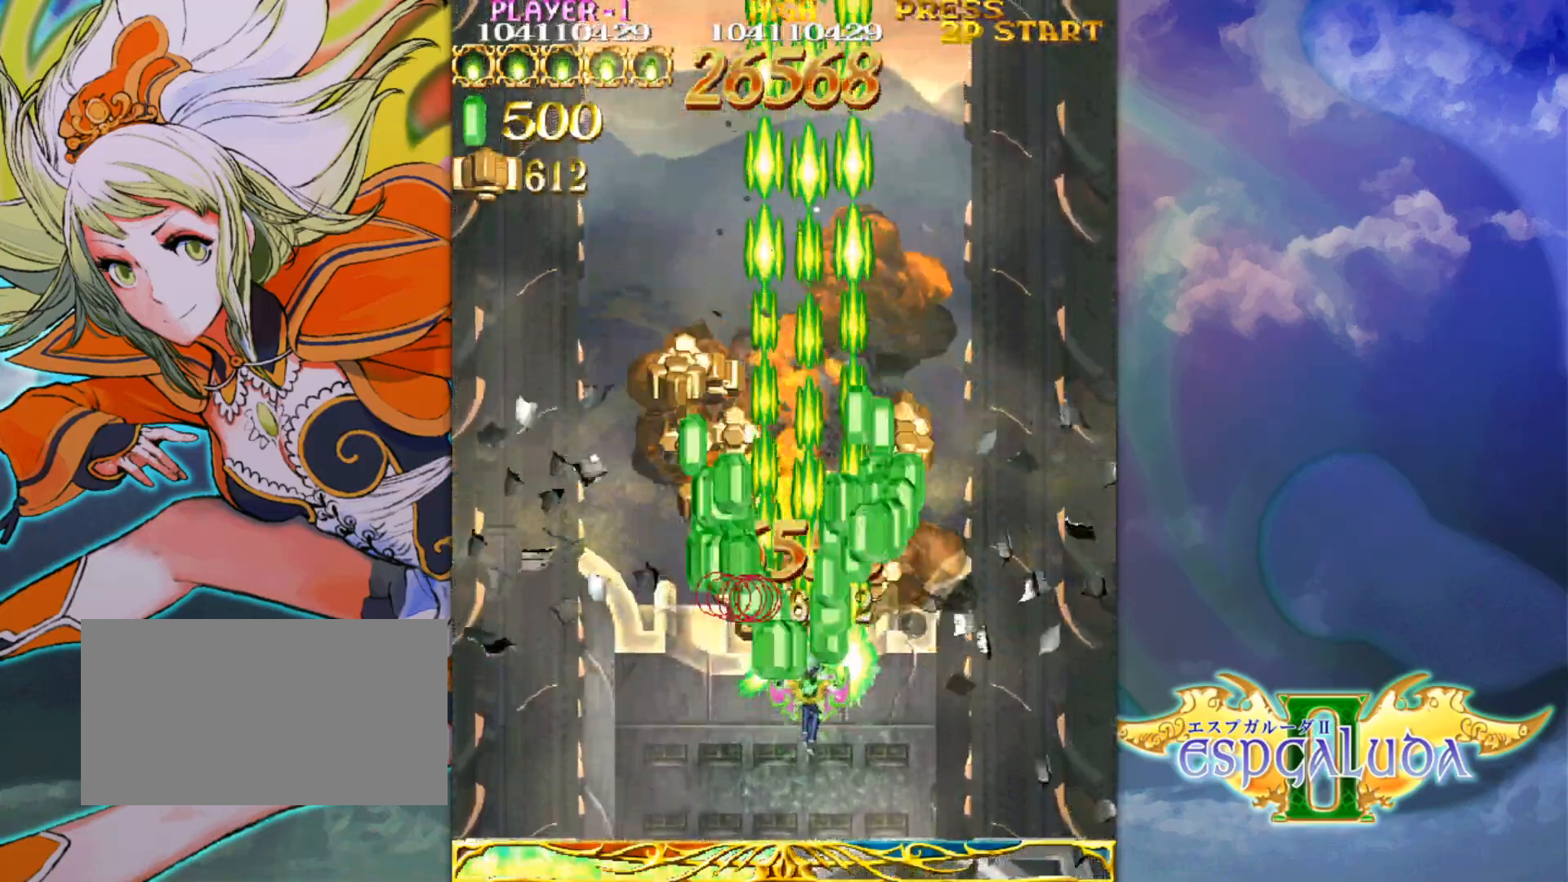
{"buttons": [], "left_stick": "center", "events": [[367, "left_stick", "center"]]}
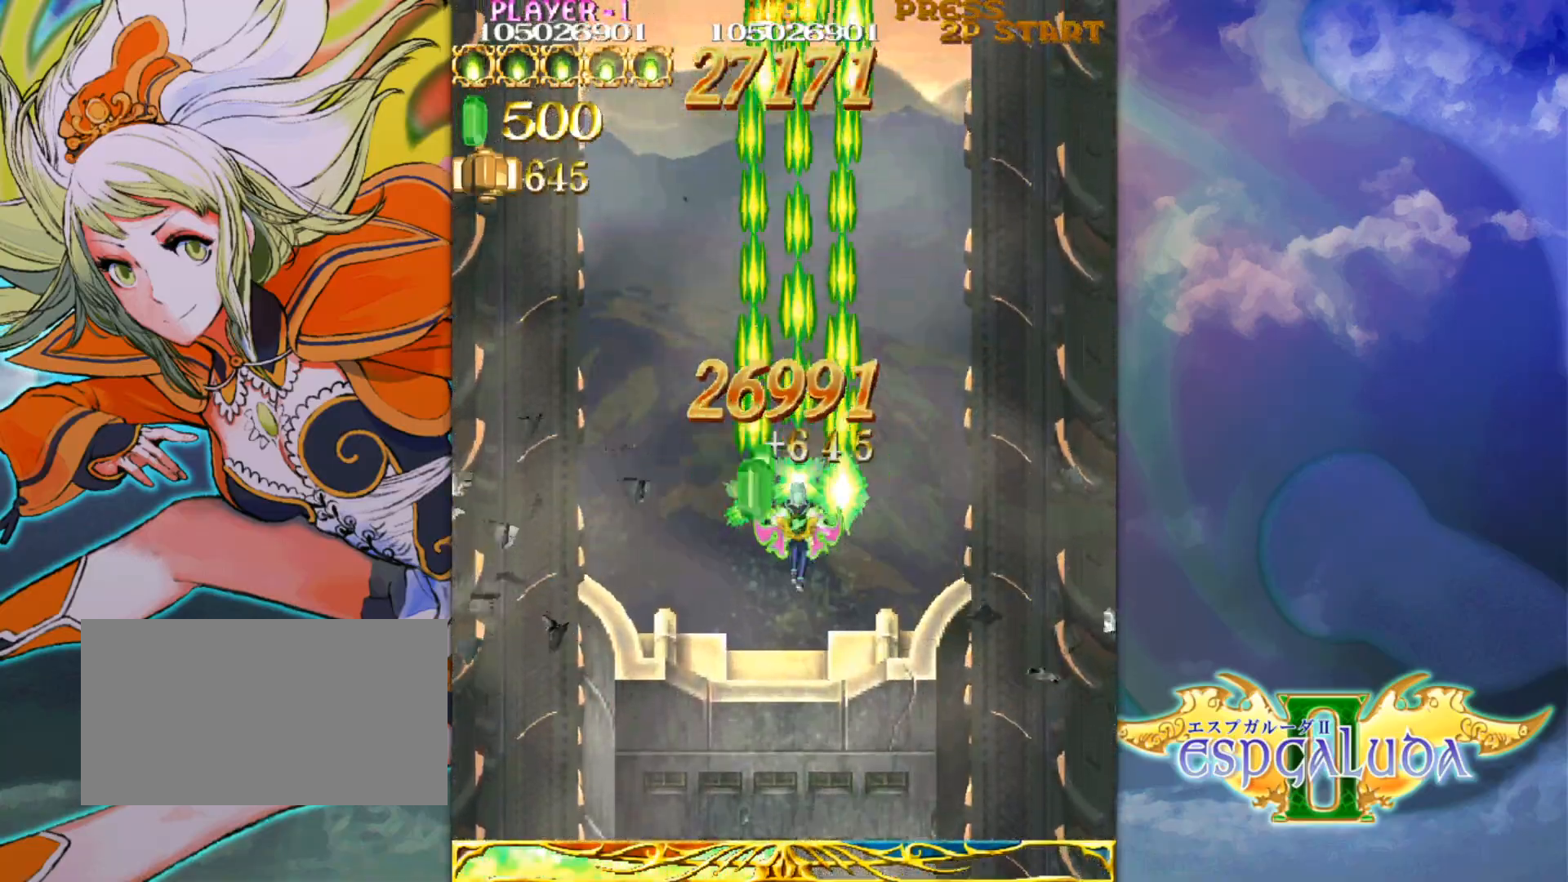
{"buttons": [], "left_stick": "center", "events": [[367, "left_stick", "down"], [467, "left_stick", "center"]]}
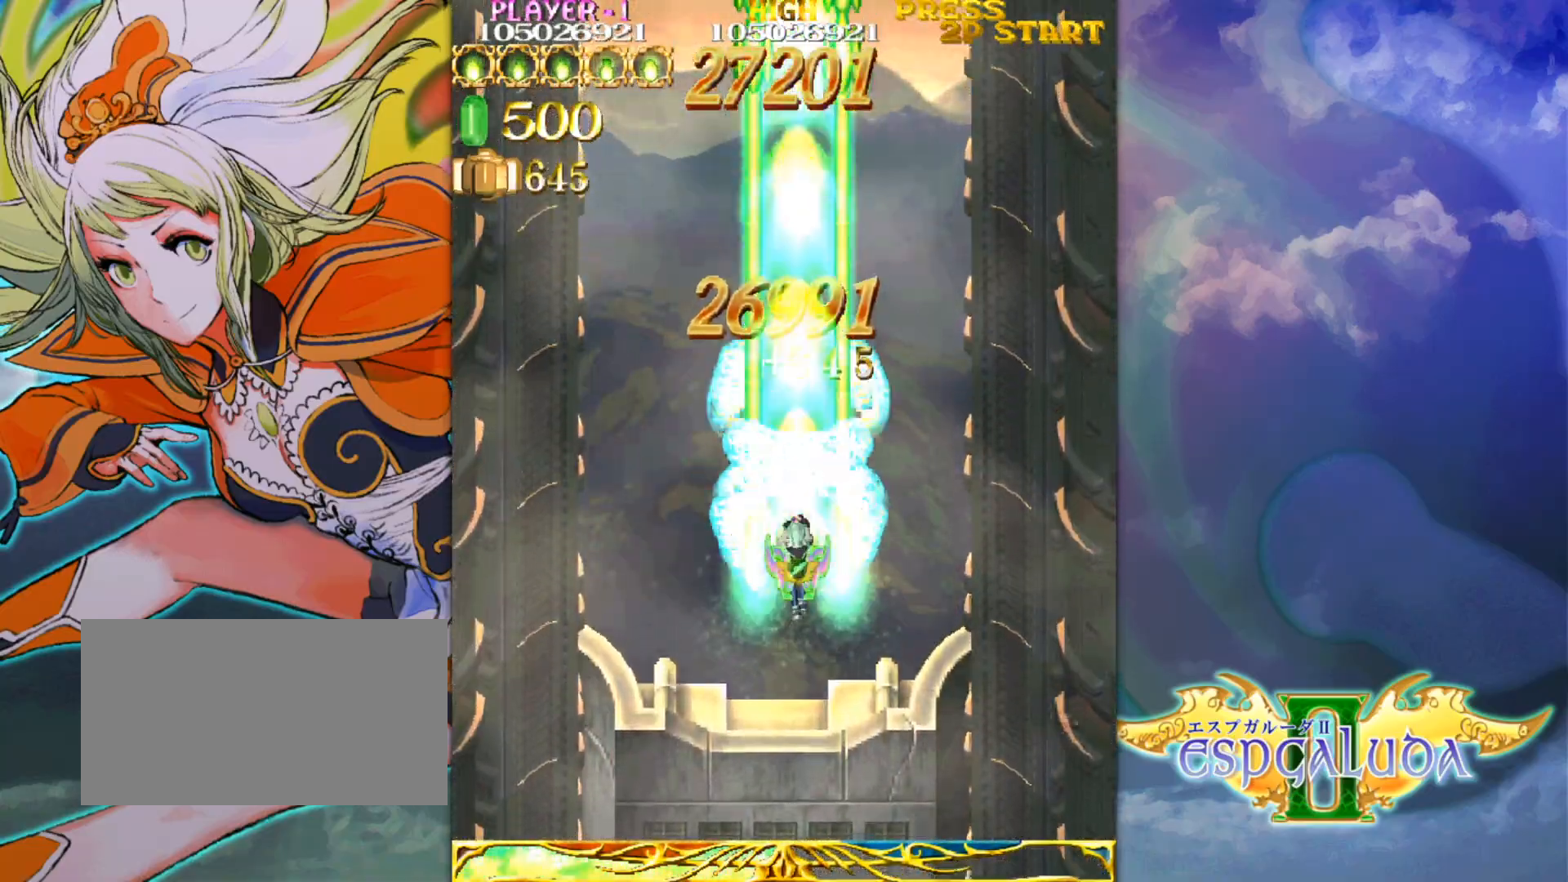
{"buttons": [], "left_stick": "down", "events": [[83, "left_stick", "down"], [167, "left_stick", "center"], [283, "left_stick", "down"], [400, "left_stick", "center"], [467, "left_stick", "down"]]}
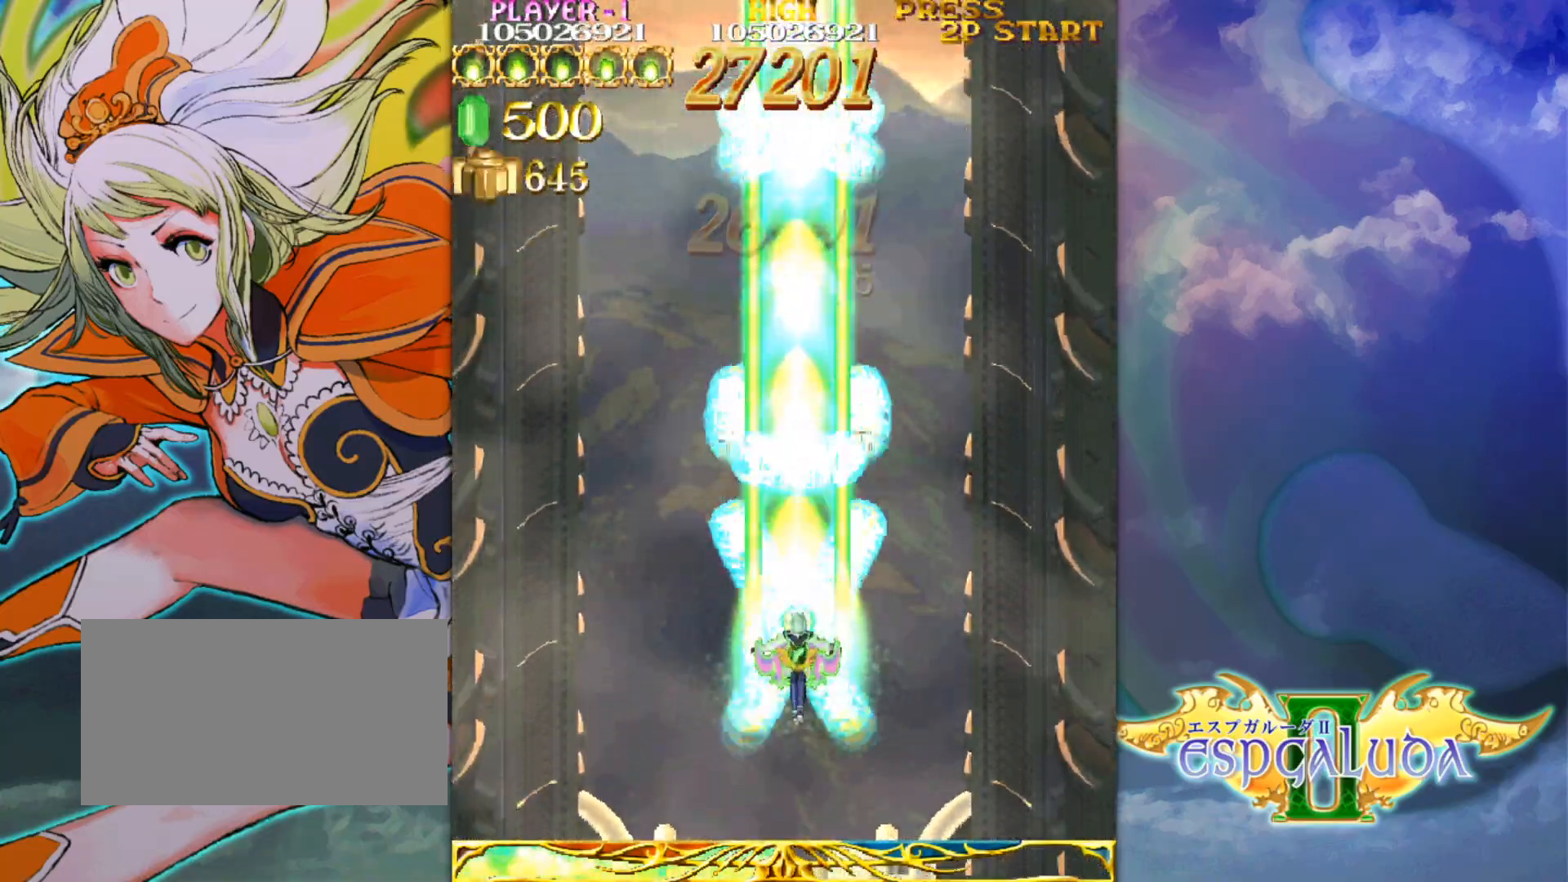
{"buttons": [], "left_stick": "center", "events": [[100, "left_stick", "center"], [150, "left_stick", "down"], [300, "left_stick", "center"], [367, "left_stick", "down"], [467, "left_stick", "center"]]}
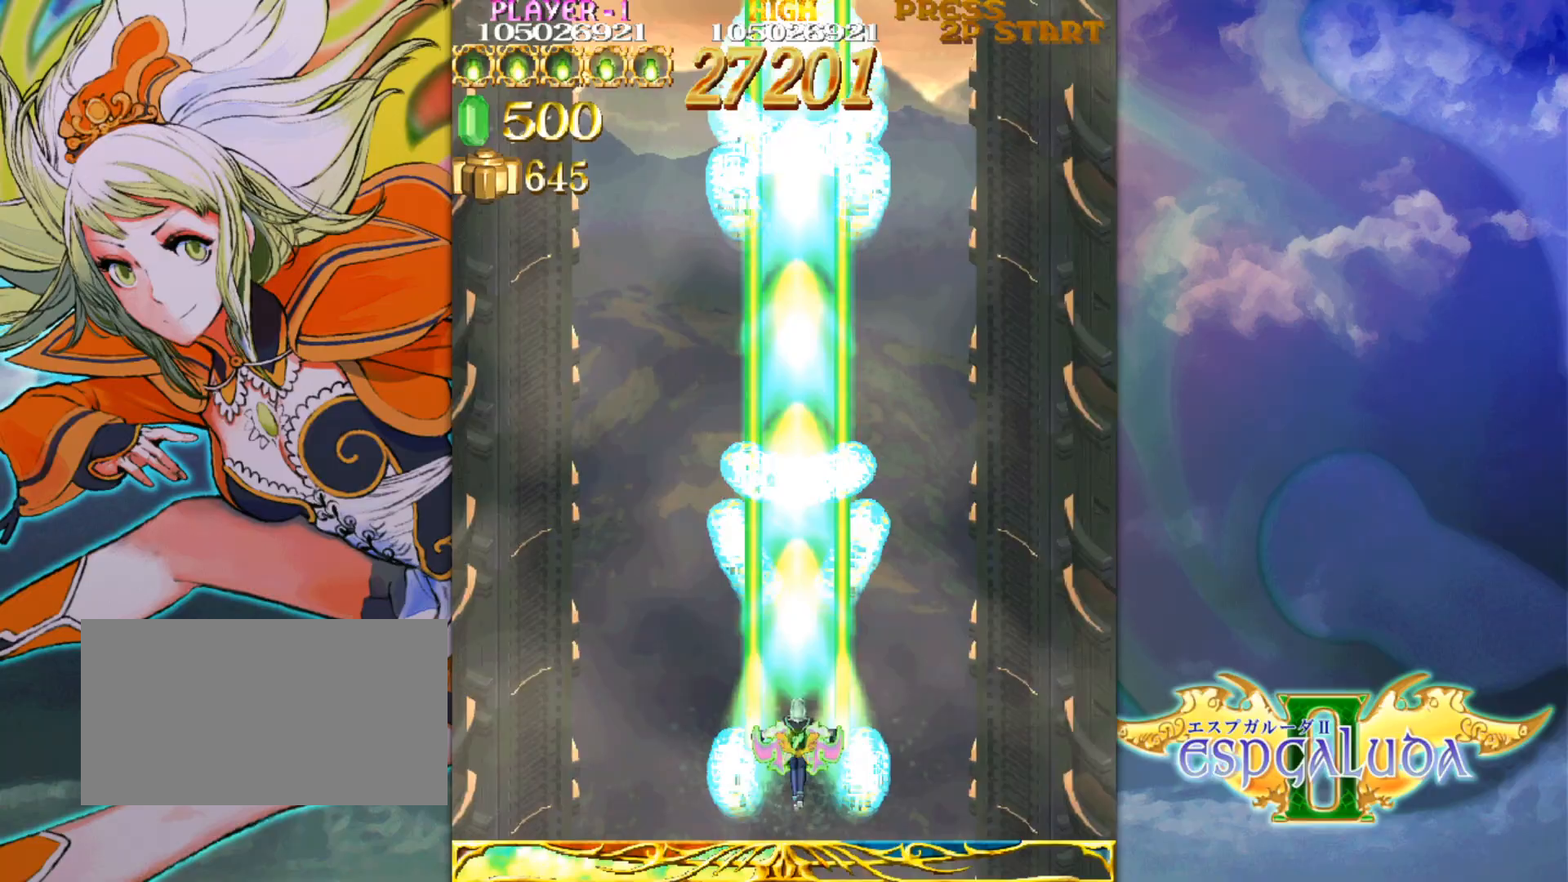
{"buttons": [], "left_stick": "center", "events": [[133, "left_stick", "left"], [183, "left_stick", "center"], [350, "left_stick", "down"], [467, "left_stick", "center"]]}
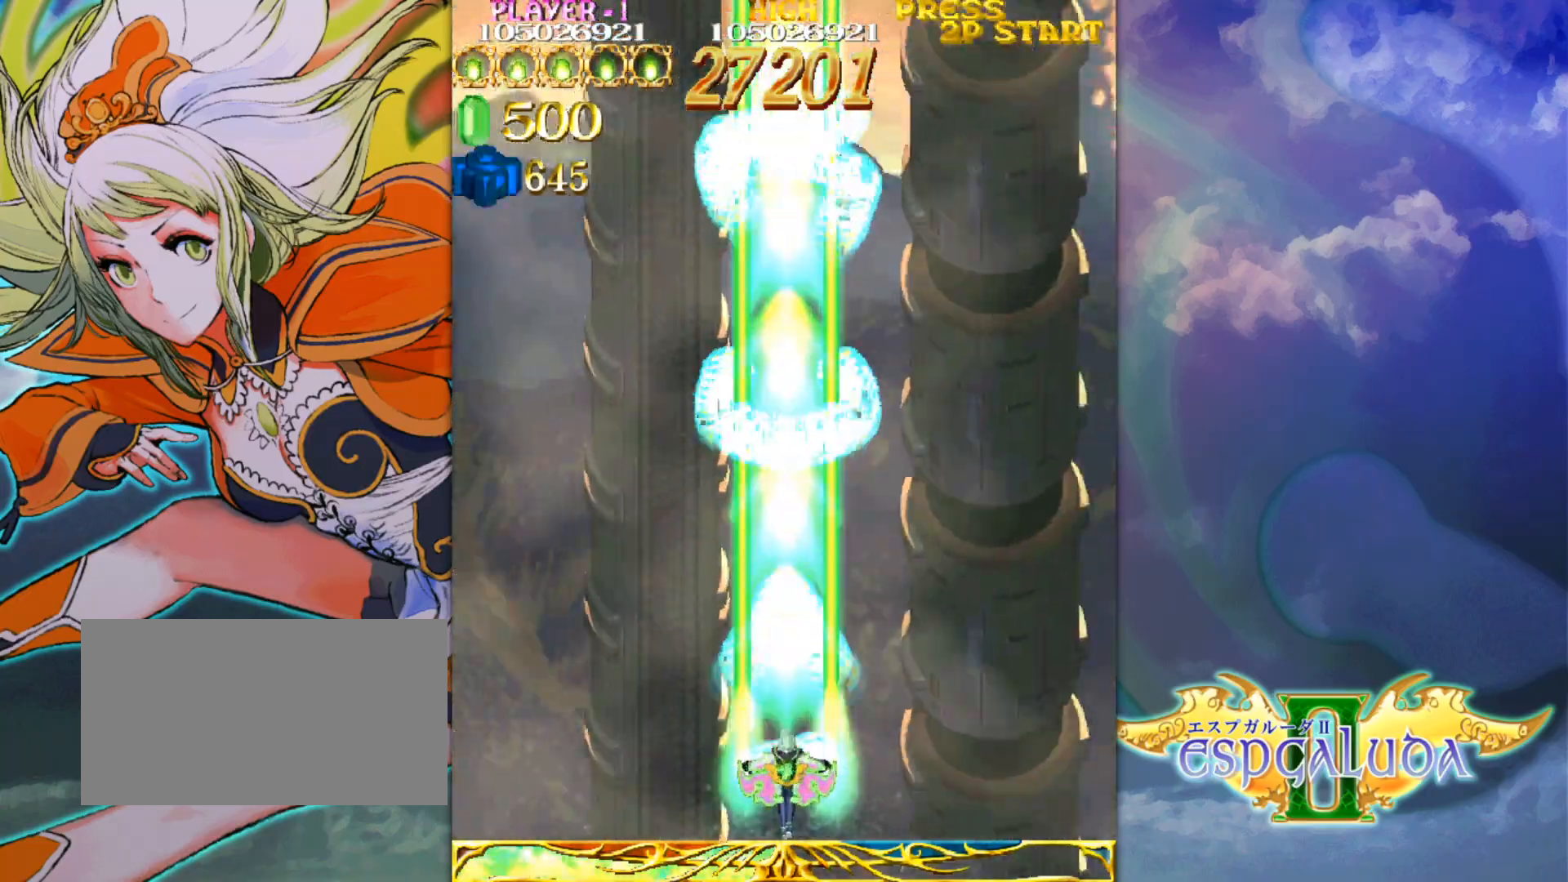
{"buttons": [], "left_stick": "center", "events": []}
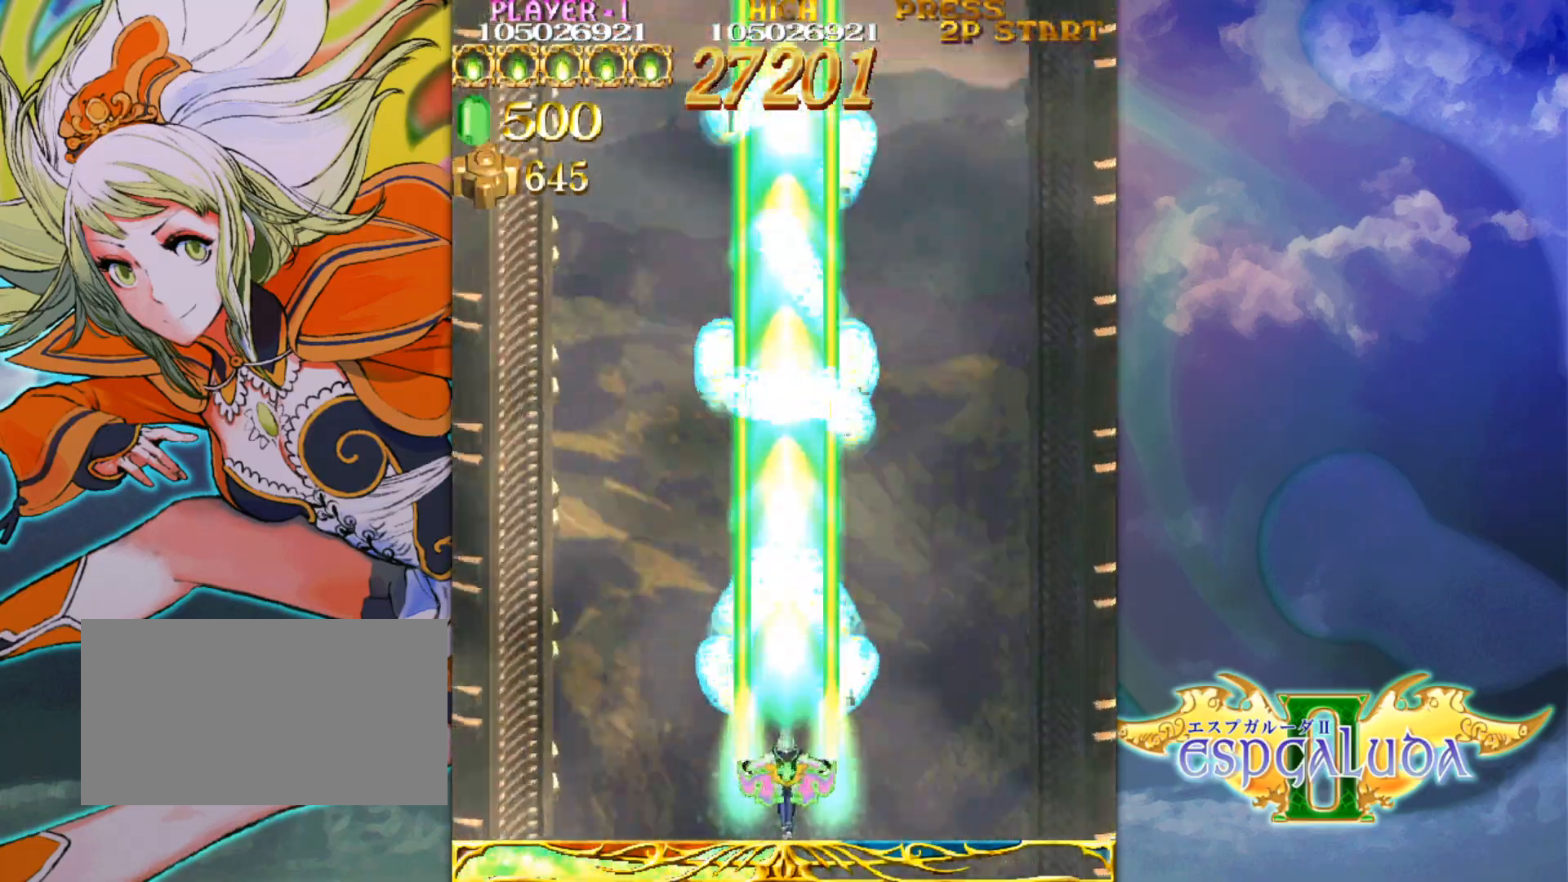
{"buttons": [], "left_stick": "center", "events": []}